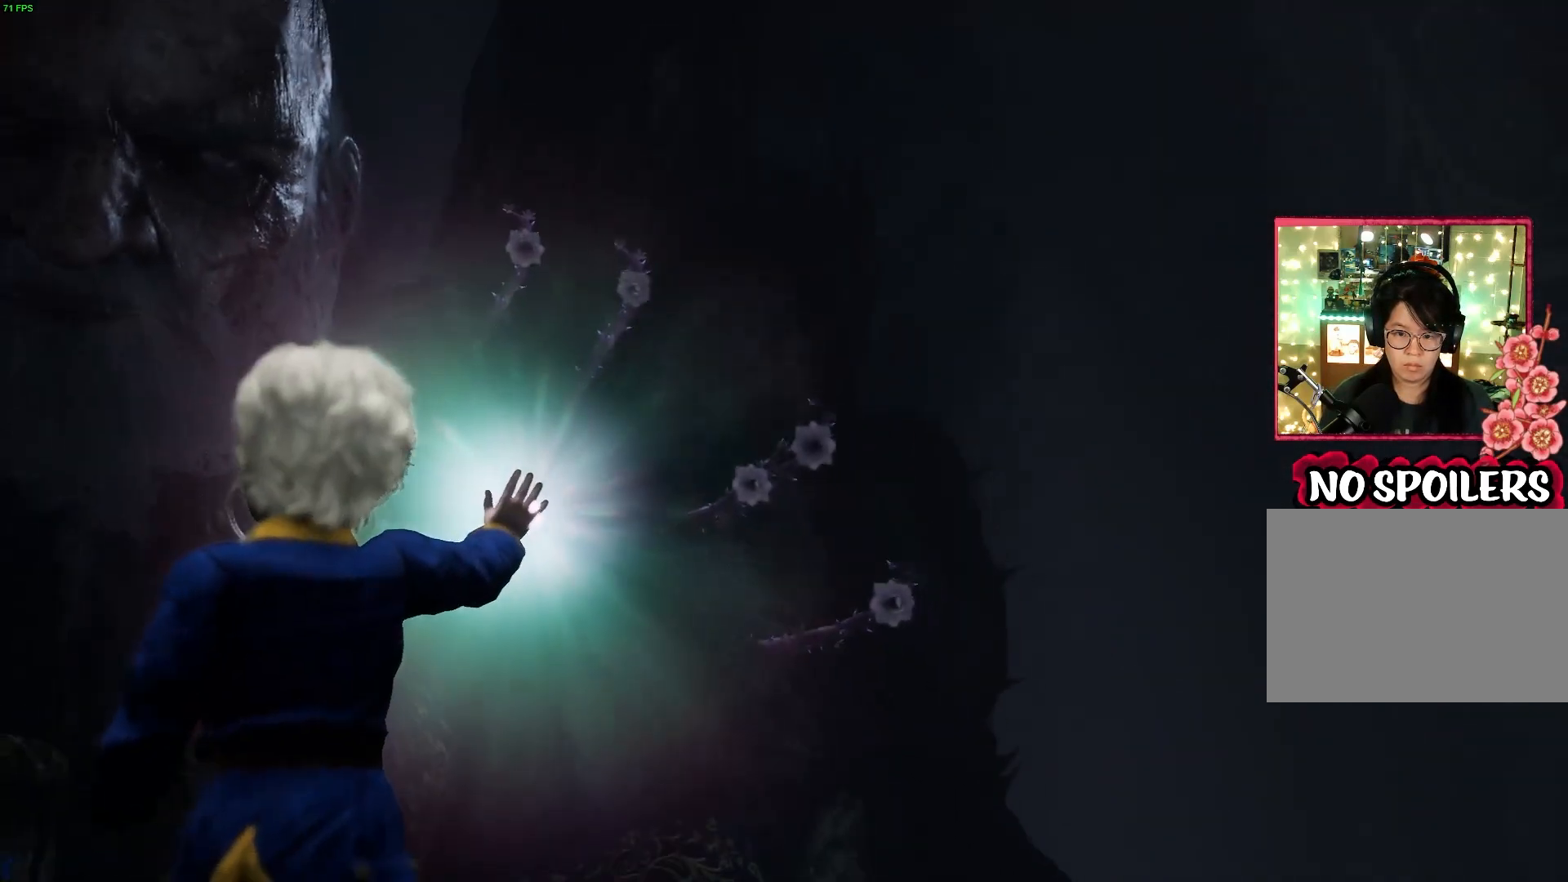
Gameplay with a controller (PlayStation layout); each line is a JSON object with the inputs held at the frame after it (dt_ms = milliseconds from this image to that frame). "events" lists button and stick changes between this image and that frame as [ms after this image, input, new state], when the widget could be followed in between. Not read: R2.
{"dt_ms": 500, "buttons": ["L2"], "left_stick": "center", "right_stick": "down", "events": [[483, "right_stick", "down"]]}
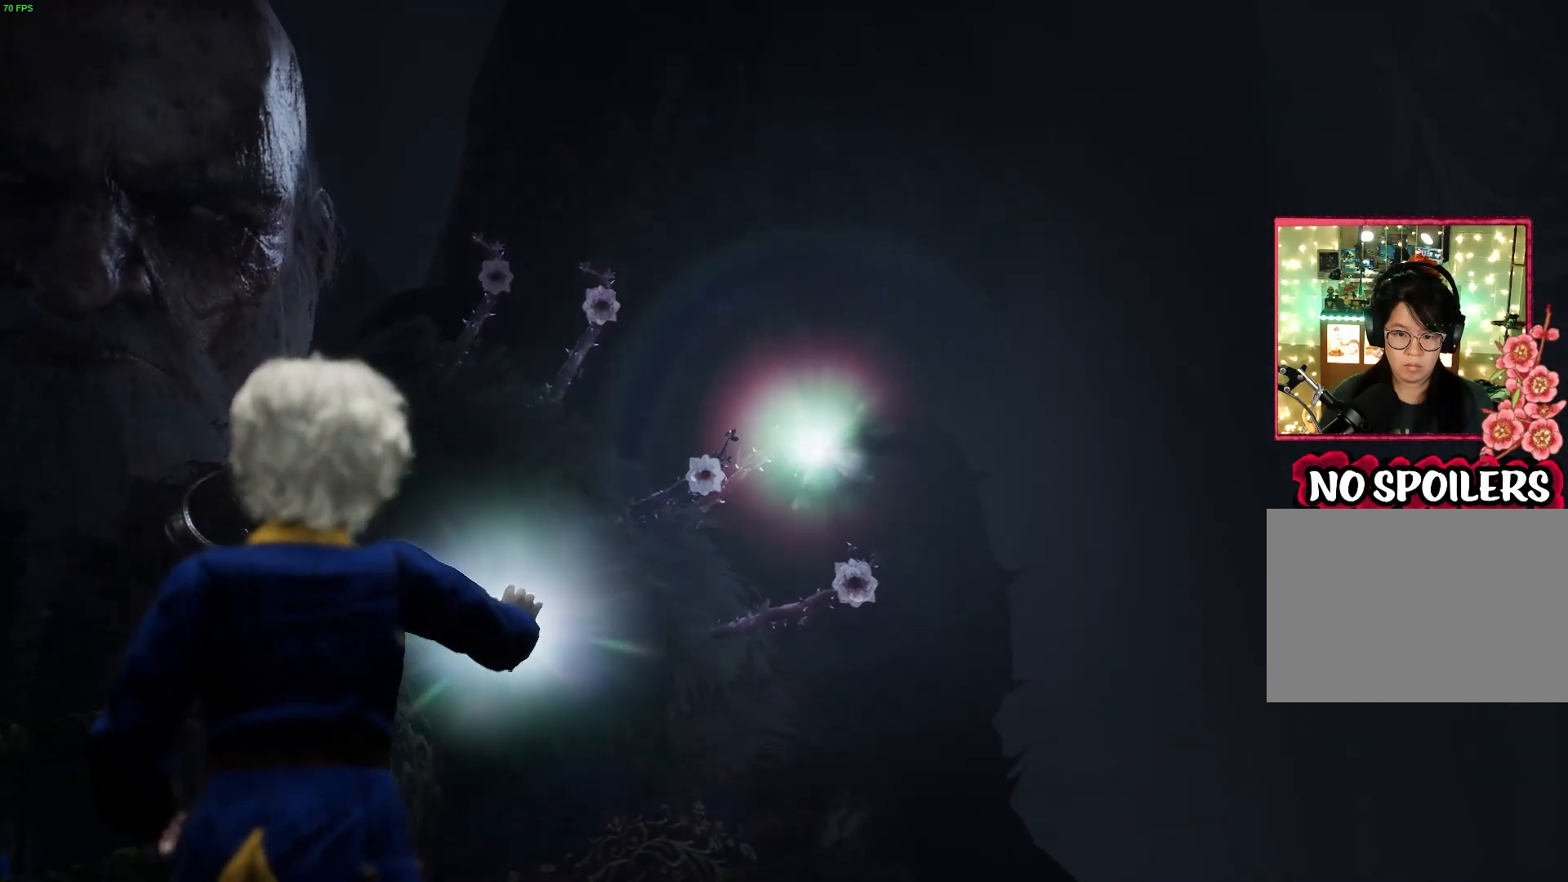
{"dt_ms": 500, "buttons": ["L2"], "left_stick": "center", "right_stick": "center", "events": [[33, "right_stick", "down-left"], [283, "right_stick", "up-left"], [433, "right_stick", "center"]]}
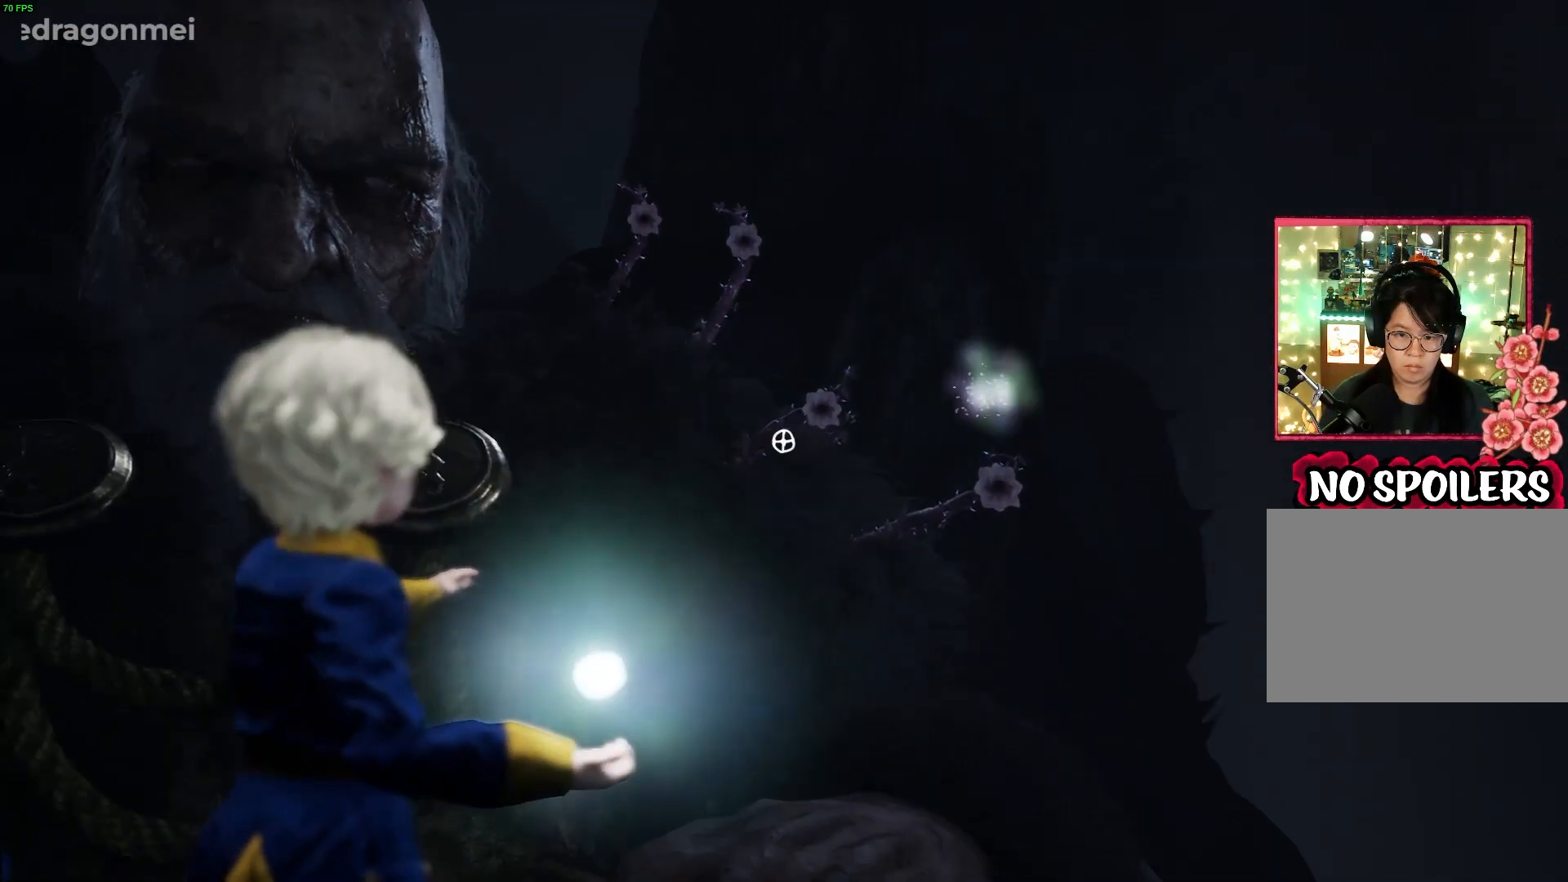
{"dt_ms": 500, "buttons": ["L2"], "left_stick": "center", "right_stick": "center", "events": []}
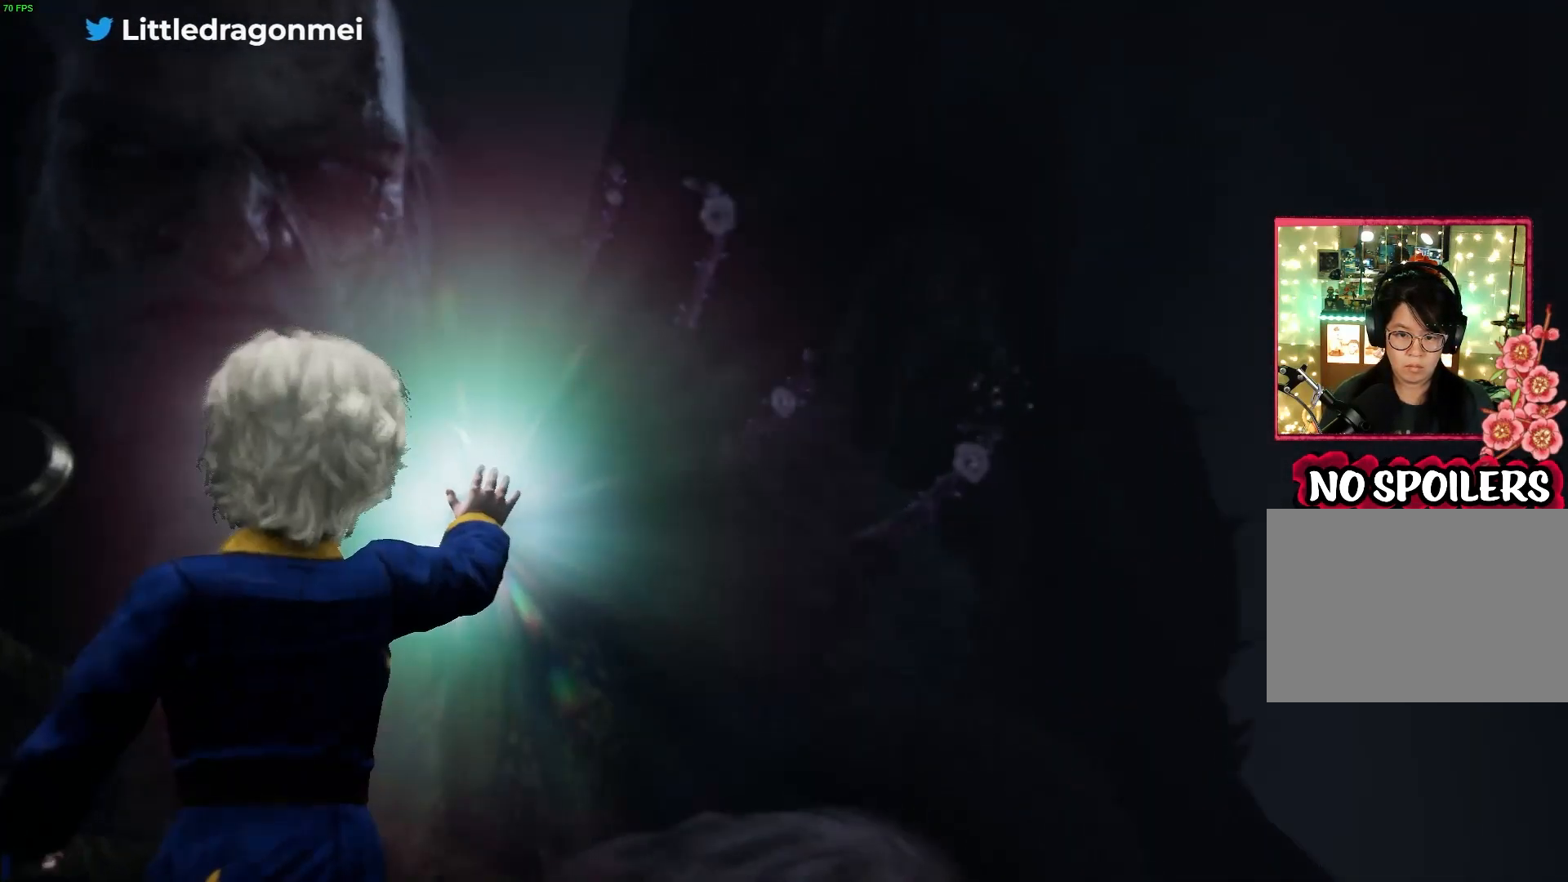
{"dt_ms": 500, "buttons": ["L2"], "left_stick": "left", "right_stick": "center", "events": [[500, "left_stick", "left"]]}
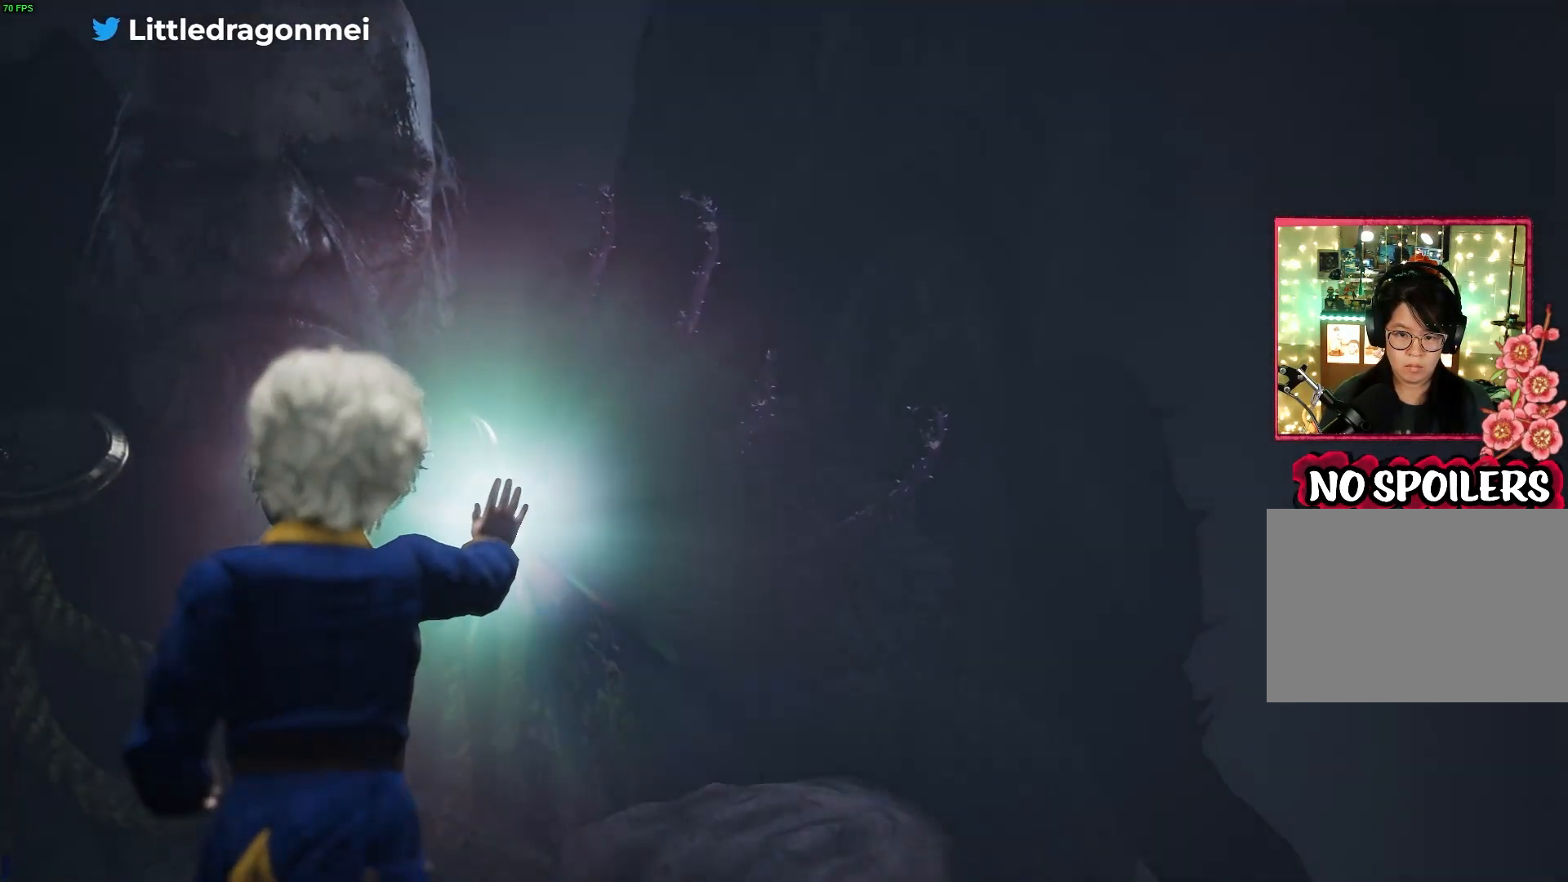
{"dt_ms": 500, "buttons": ["R1"], "left_stick": "left", "right_stick": "up-left", "events": [[33, "L2", "up"], [217, "right_stick", "left"], [433, "R1", "down"], [483, "right_stick", "up-left"]]}
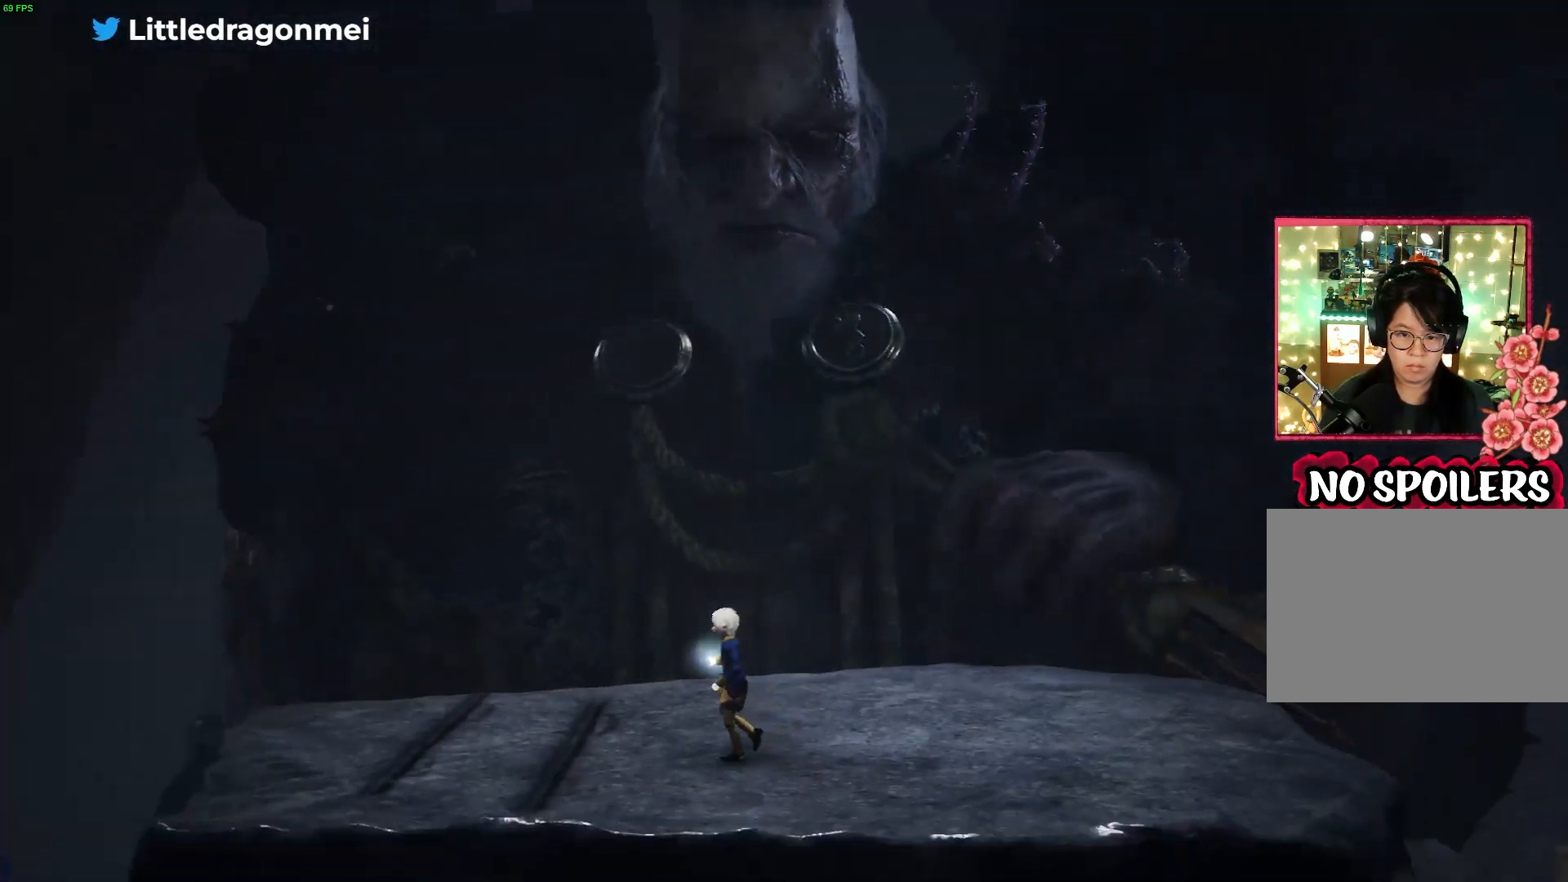
{"dt_ms": 500, "buttons": ["R1"], "left_stick": "left", "right_stick": "up-left", "events": []}
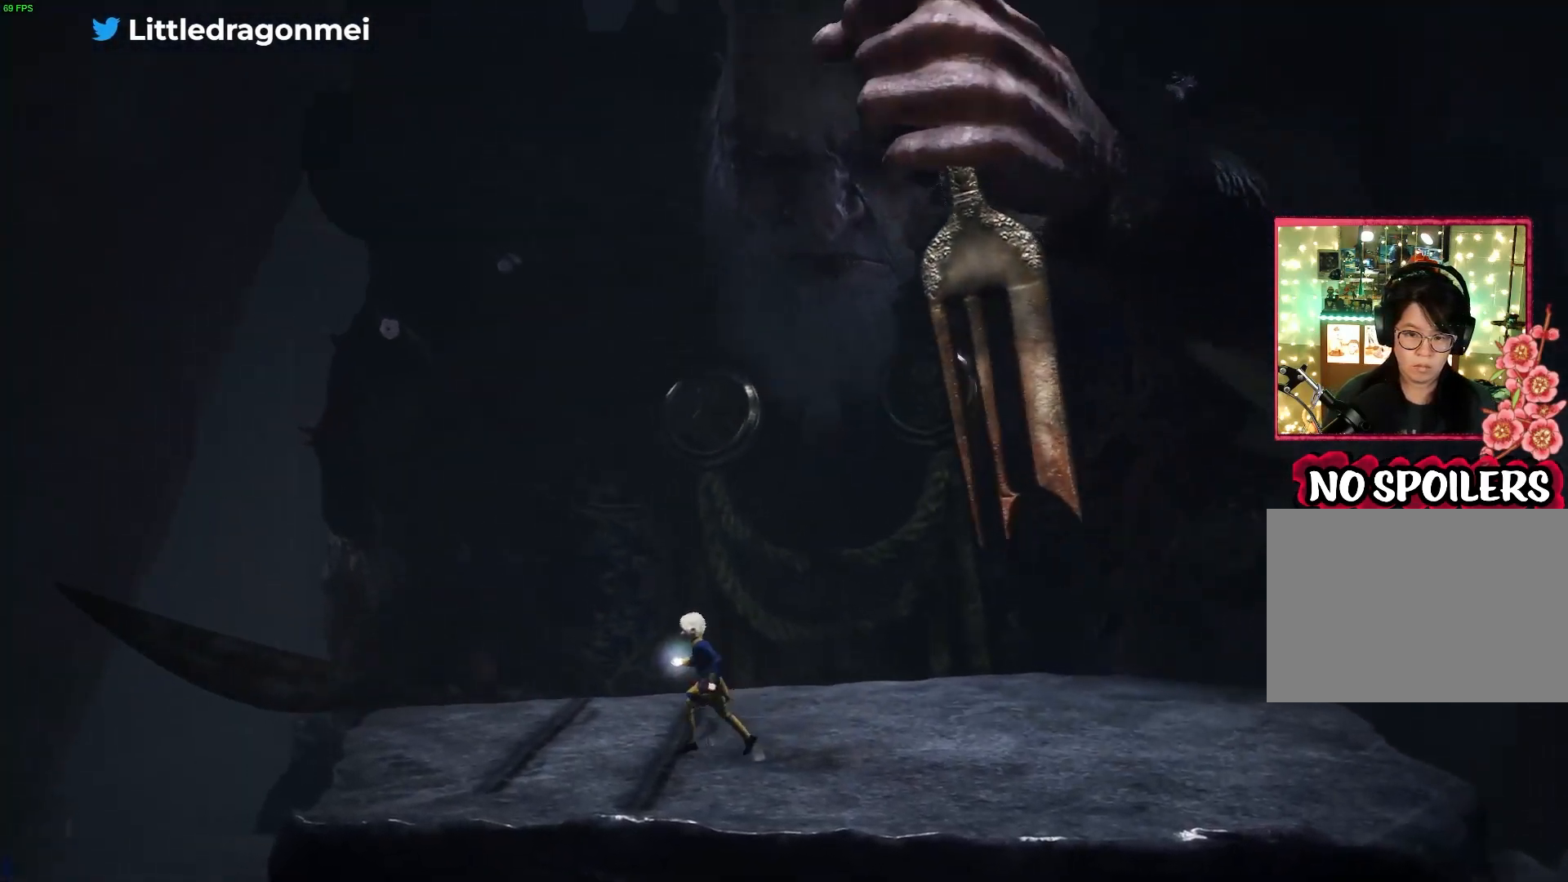
{"dt_ms": 500, "buttons": ["R1"], "left_stick": "right", "right_stick": "up-left", "events": [[283, "left_stick", "right"]]}
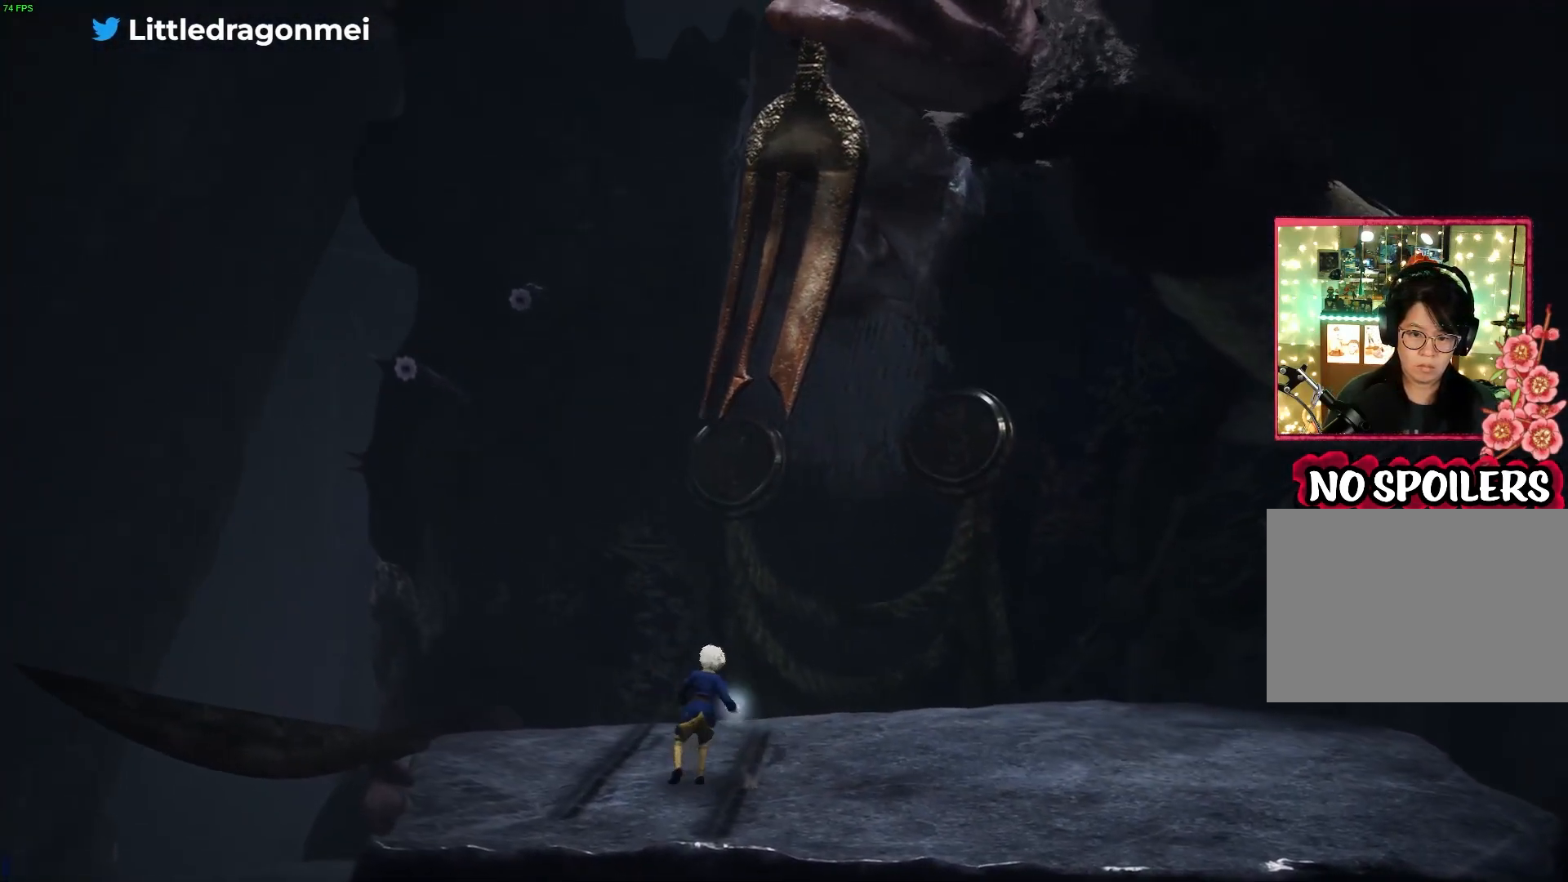
{"dt_ms": 500, "buttons": ["R1", "L3"], "left_stick": "right", "right_stick": "center", "events": [[167, "L3", "down"], [383, "right_stick", "center"], [400, "R1", "up"], [483, "R1", "down"]]}
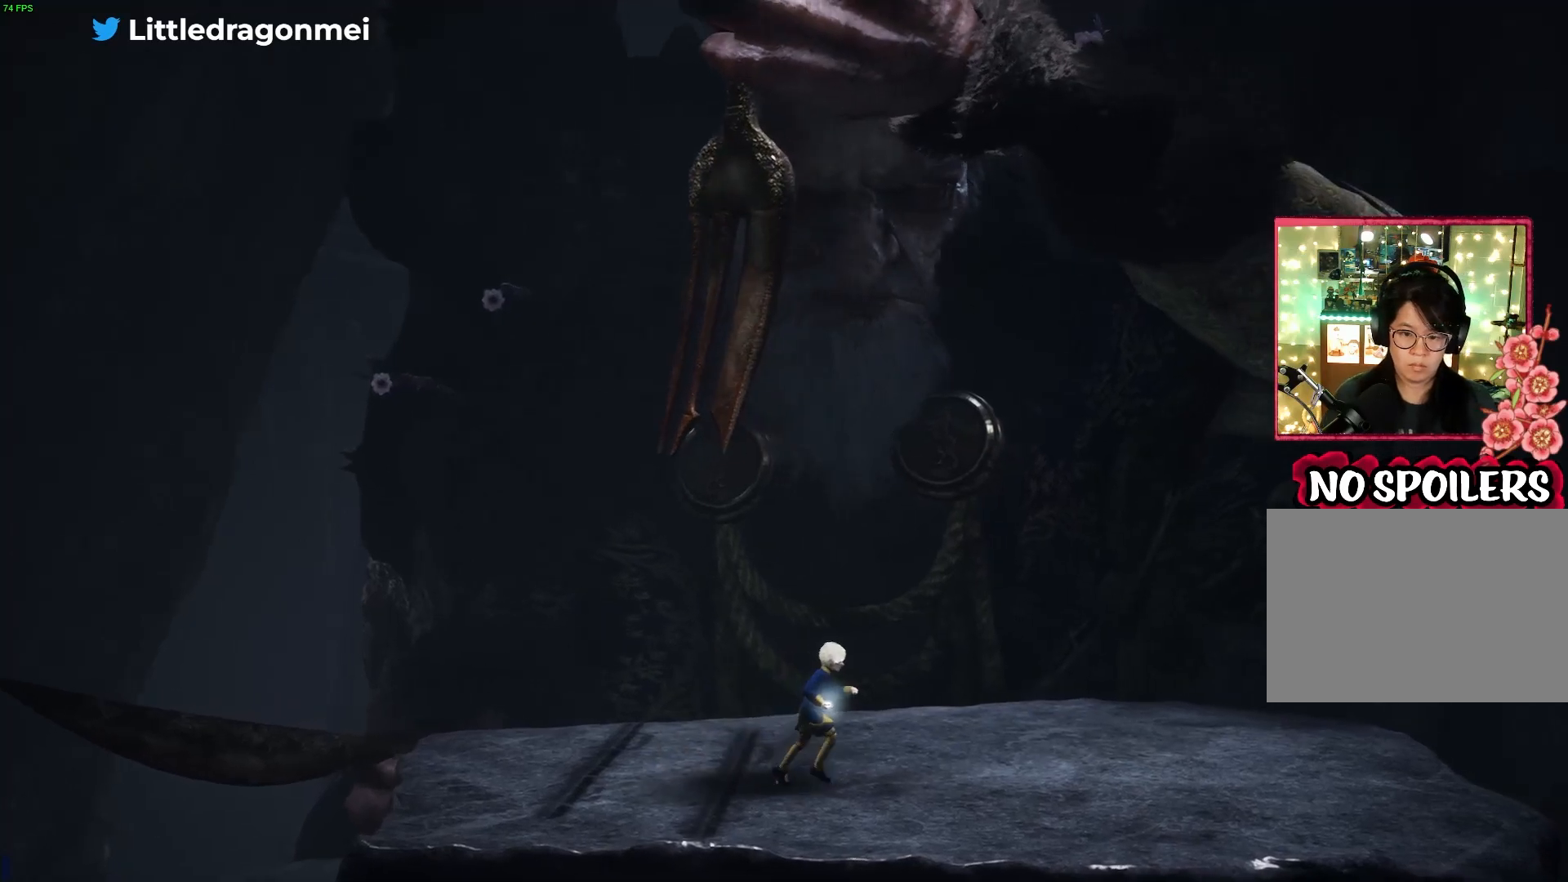
{"dt_ms": 500, "buttons": ["R1", "L3"], "left_stick": "right", "right_stick": "center", "events": []}
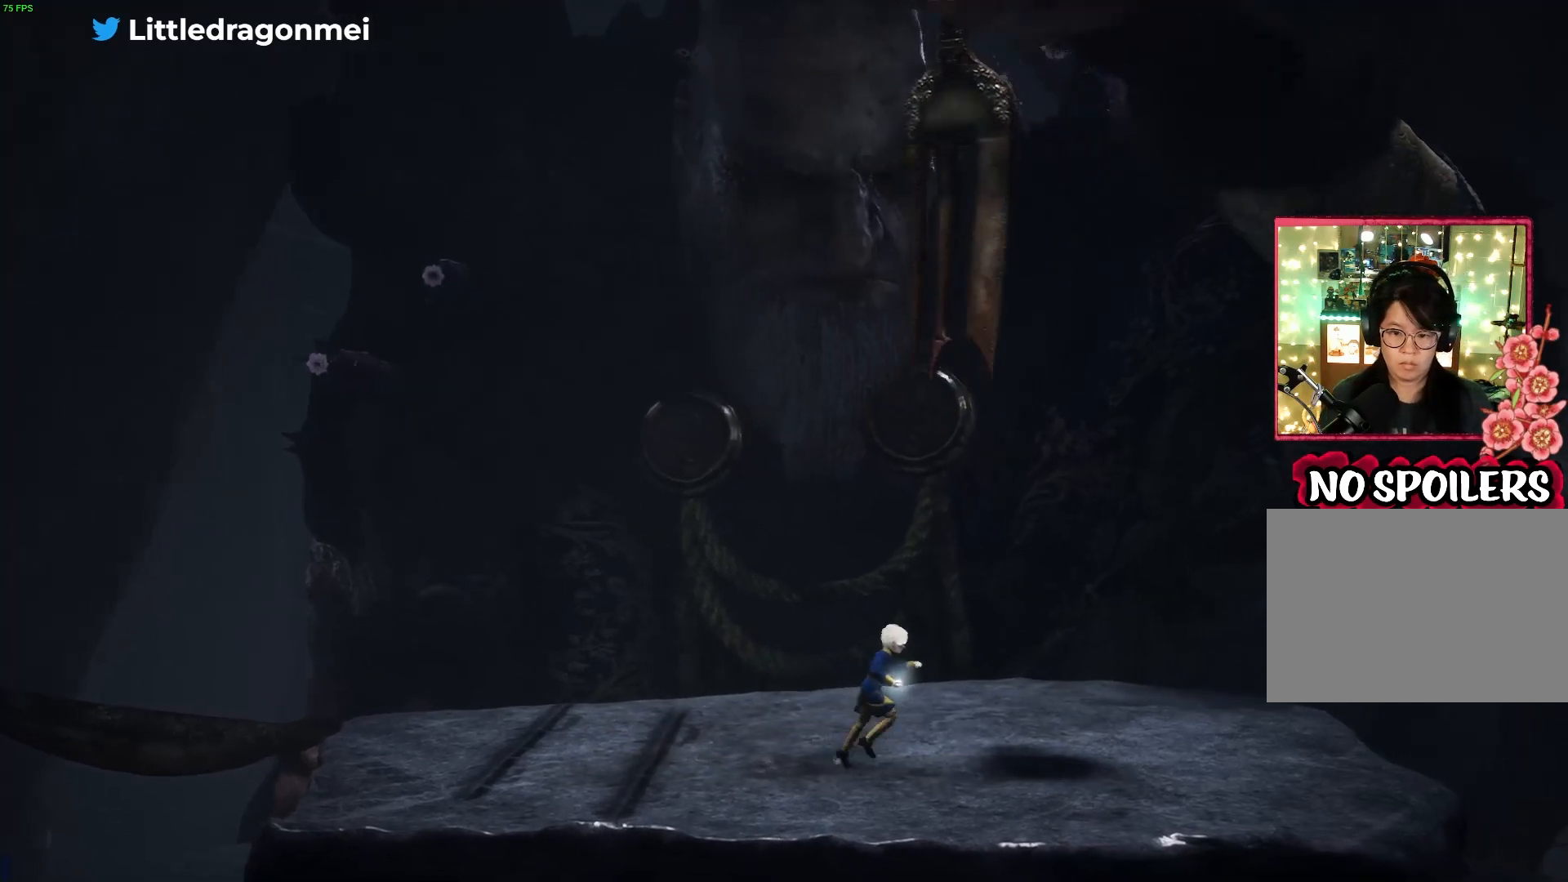
{"dt_ms": 500, "buttons": ["R1", "L3"], "left_stick": "left", "right_stick": "center", "events": [[117, "L3", "up"], [117, "R1", "up"], [117, "left_stick", "left"], [150, "R1", "down"], [217, "L3", "down"]]}
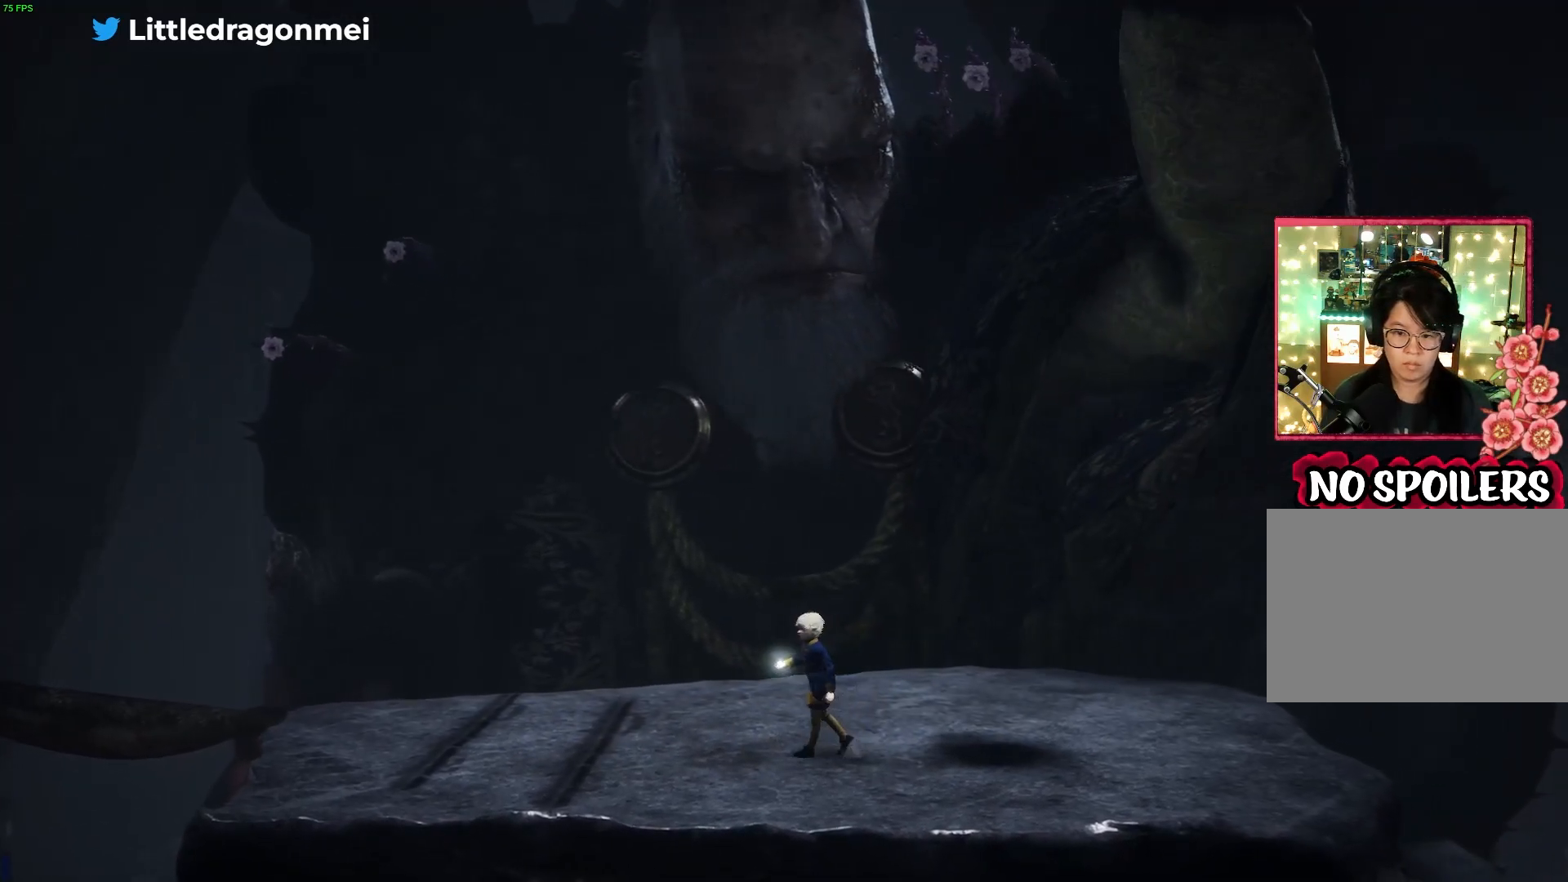
{"dt_ms": 500, "buttons": ["R1"], "left_stick": "left", "right_stick": "center", "events": [[100, "CROSS", "down"], [433, "CROSS", "up"], [467, "L3", "up"]]}
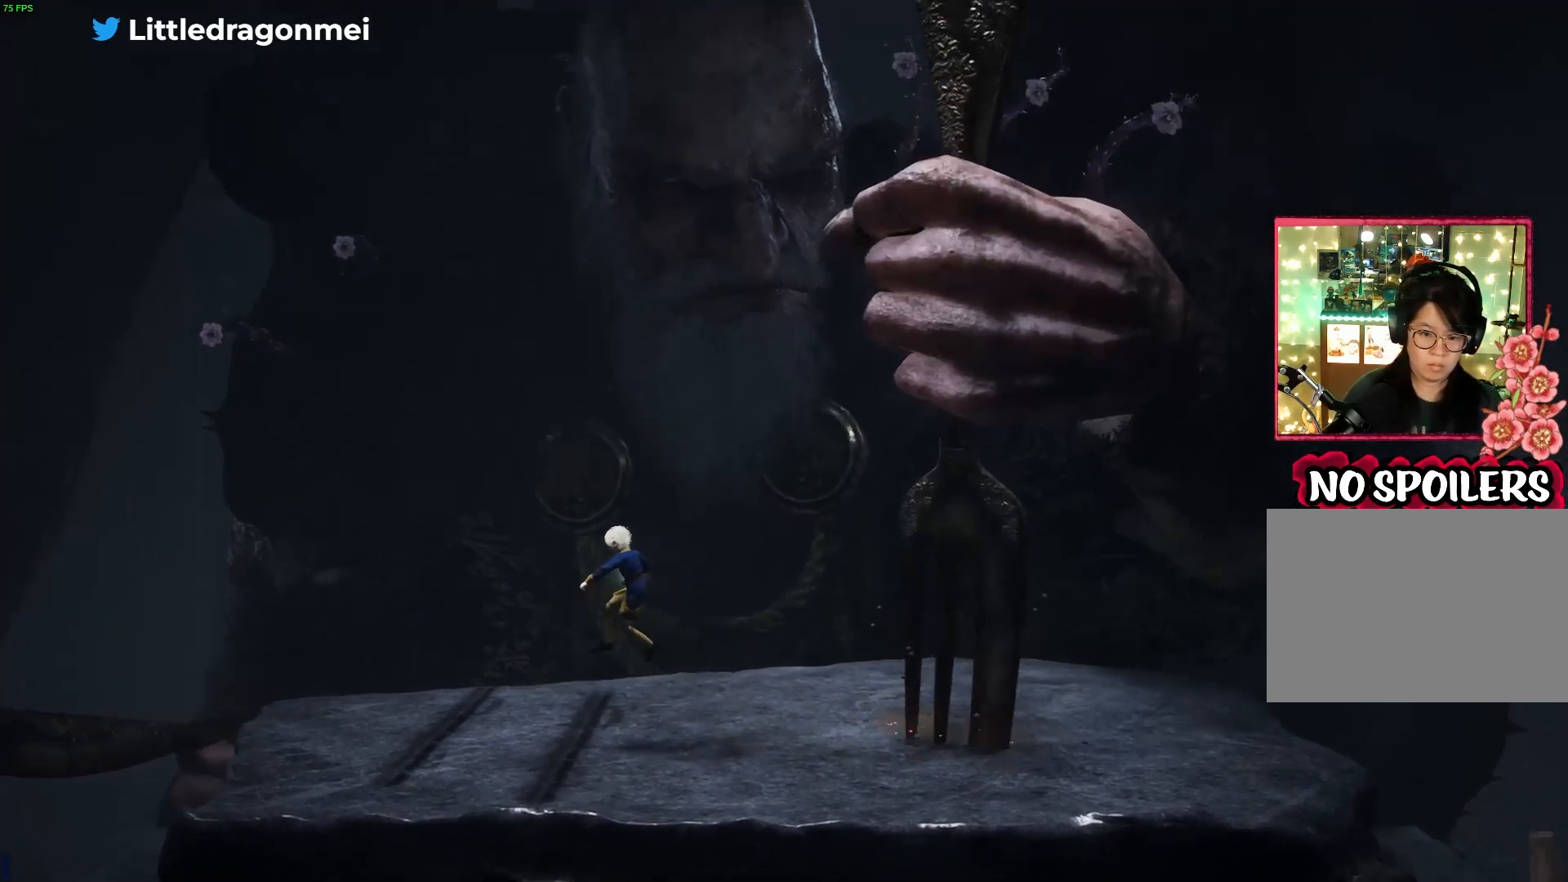
{"dt_ms": 500, "buttons": ["L2"], "left_stick": "center", "right_stick": "up-left", "events": [[17, "R1", "up"], [67, "left_stick", "up-left"], [83, "L2", "down"], [150, "right_stick", "up-left"], [300, "left_stick", "center"]]}
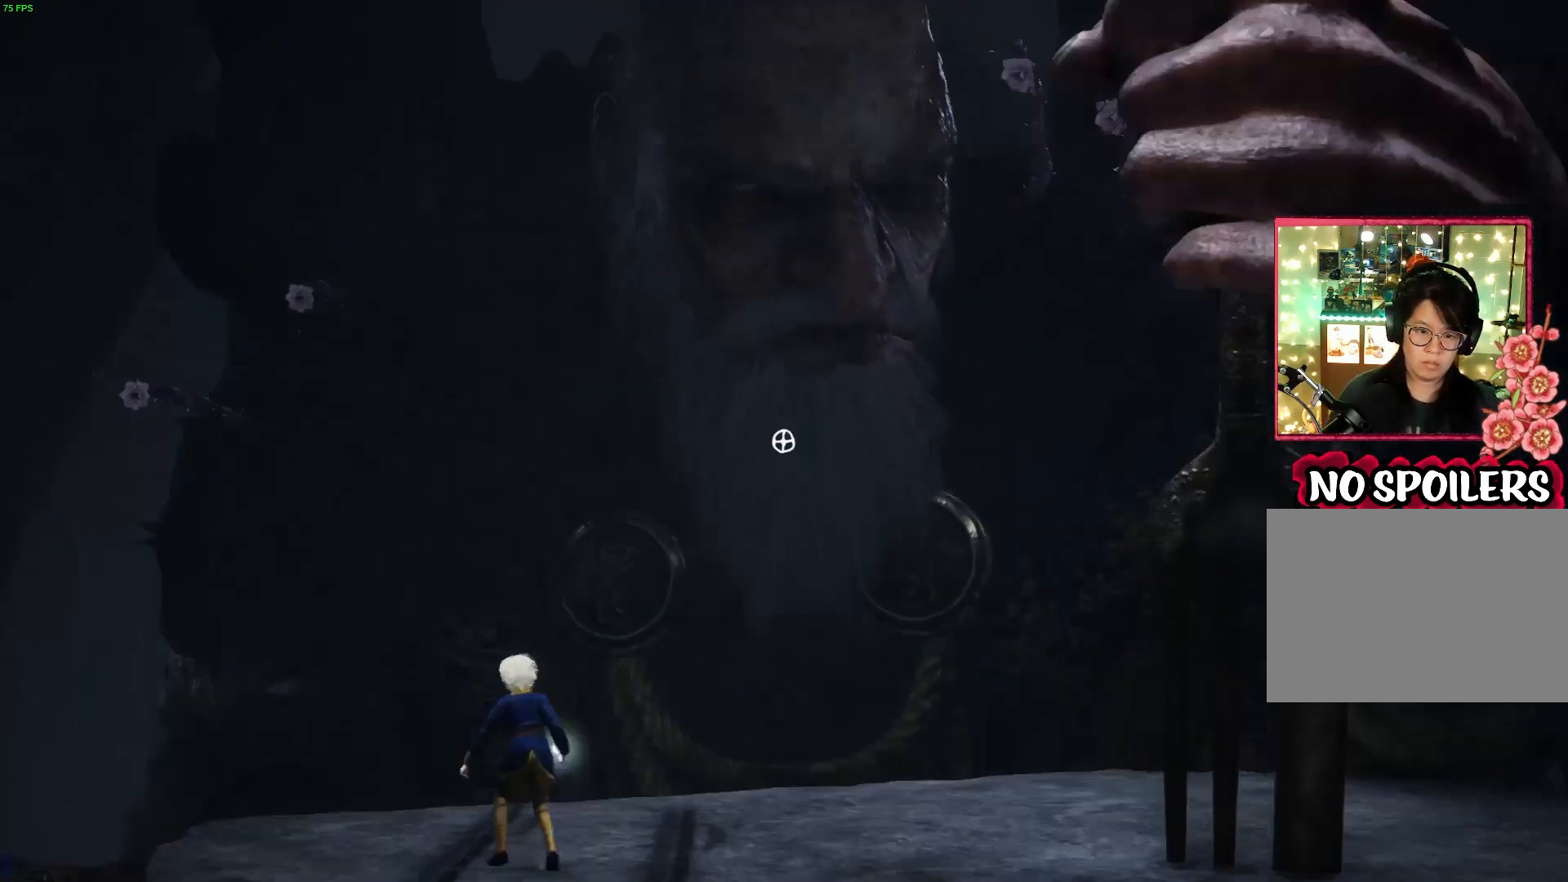
{"dt_ms": 500, "buttons": ["L2"], "left_stick": "center", "right_stick": "up-left", "events": []}
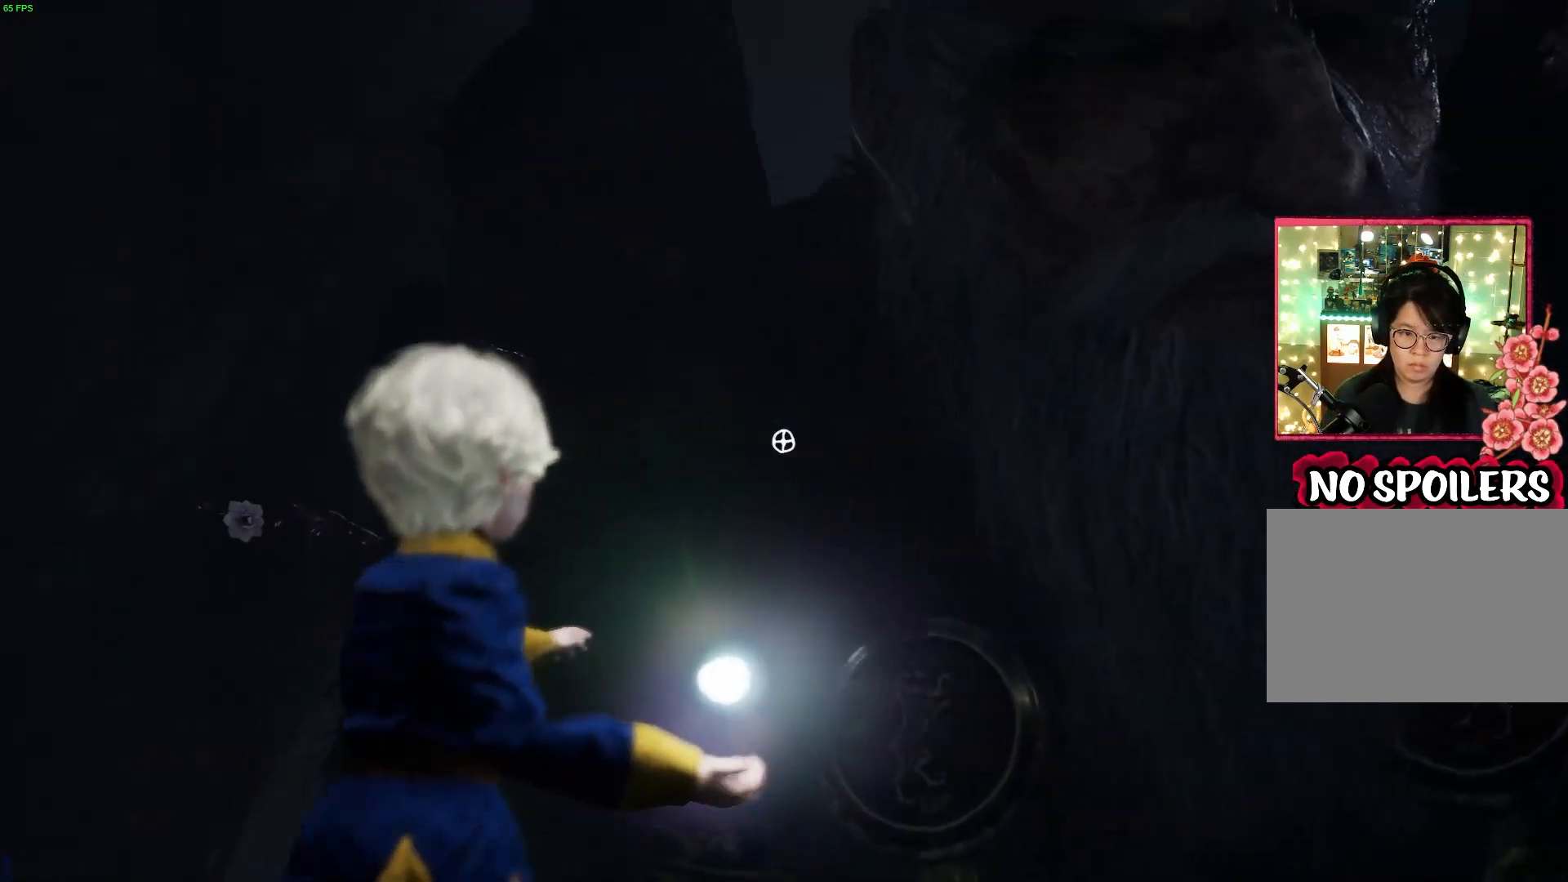
{"dt_ms": 500, "buttons": ["L2"], "left_stick": "center", "right_stick": "left", "events": [[17, "R1", "down"], [50, "R1", "up"], [350, "right_stick", "left"]]}
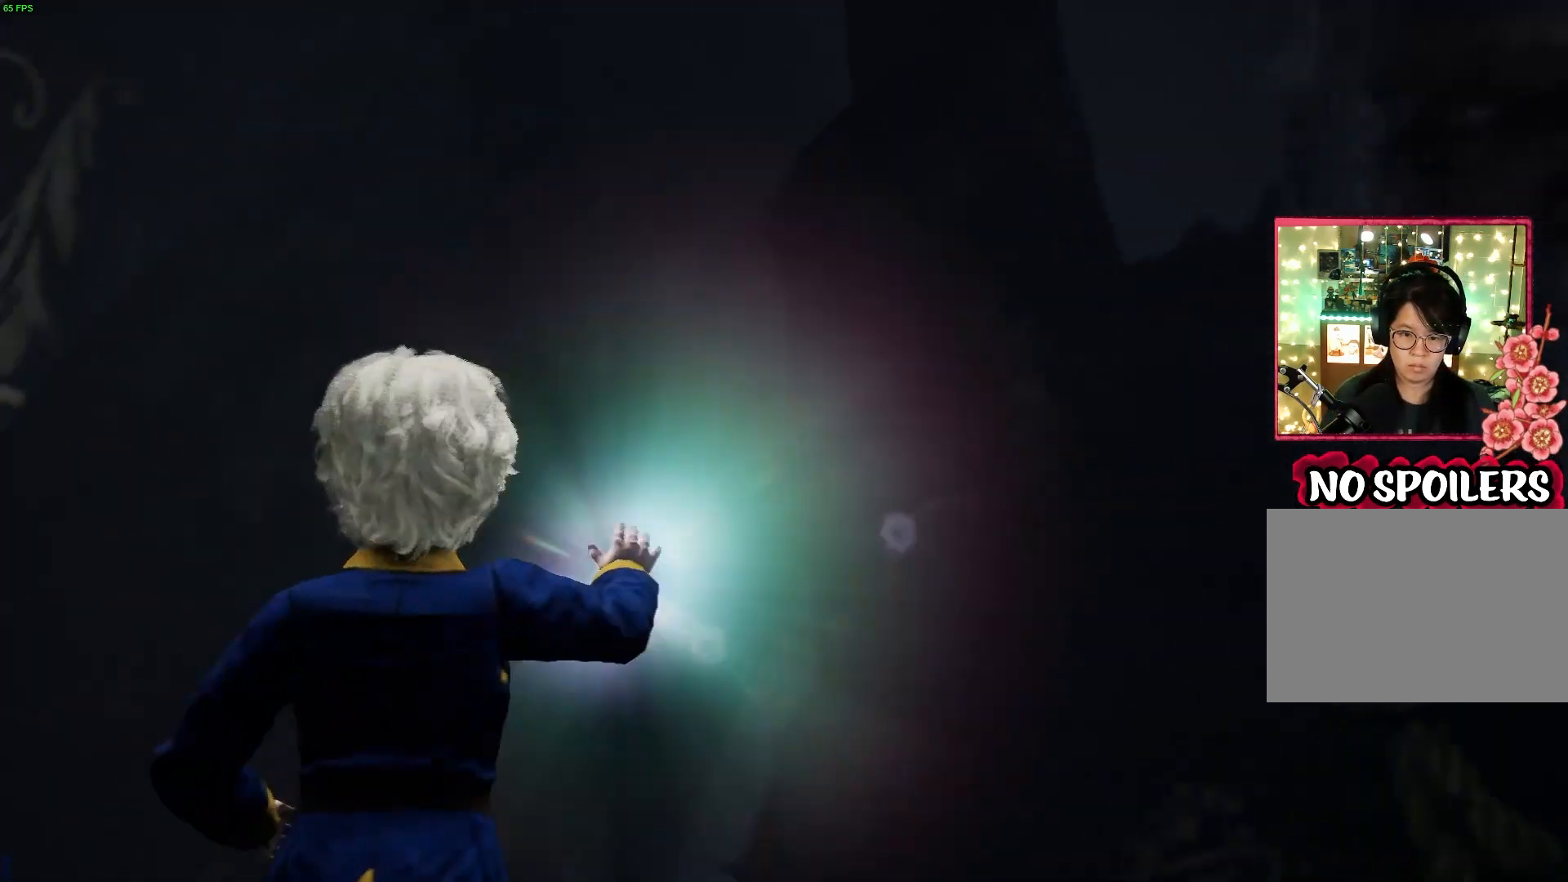
{"dt_ms": 500, "buttons": ["L2"], "left_stick": "center", "right_stick": "down-right", "events": [[83, "right_stick", "down-right"]]}
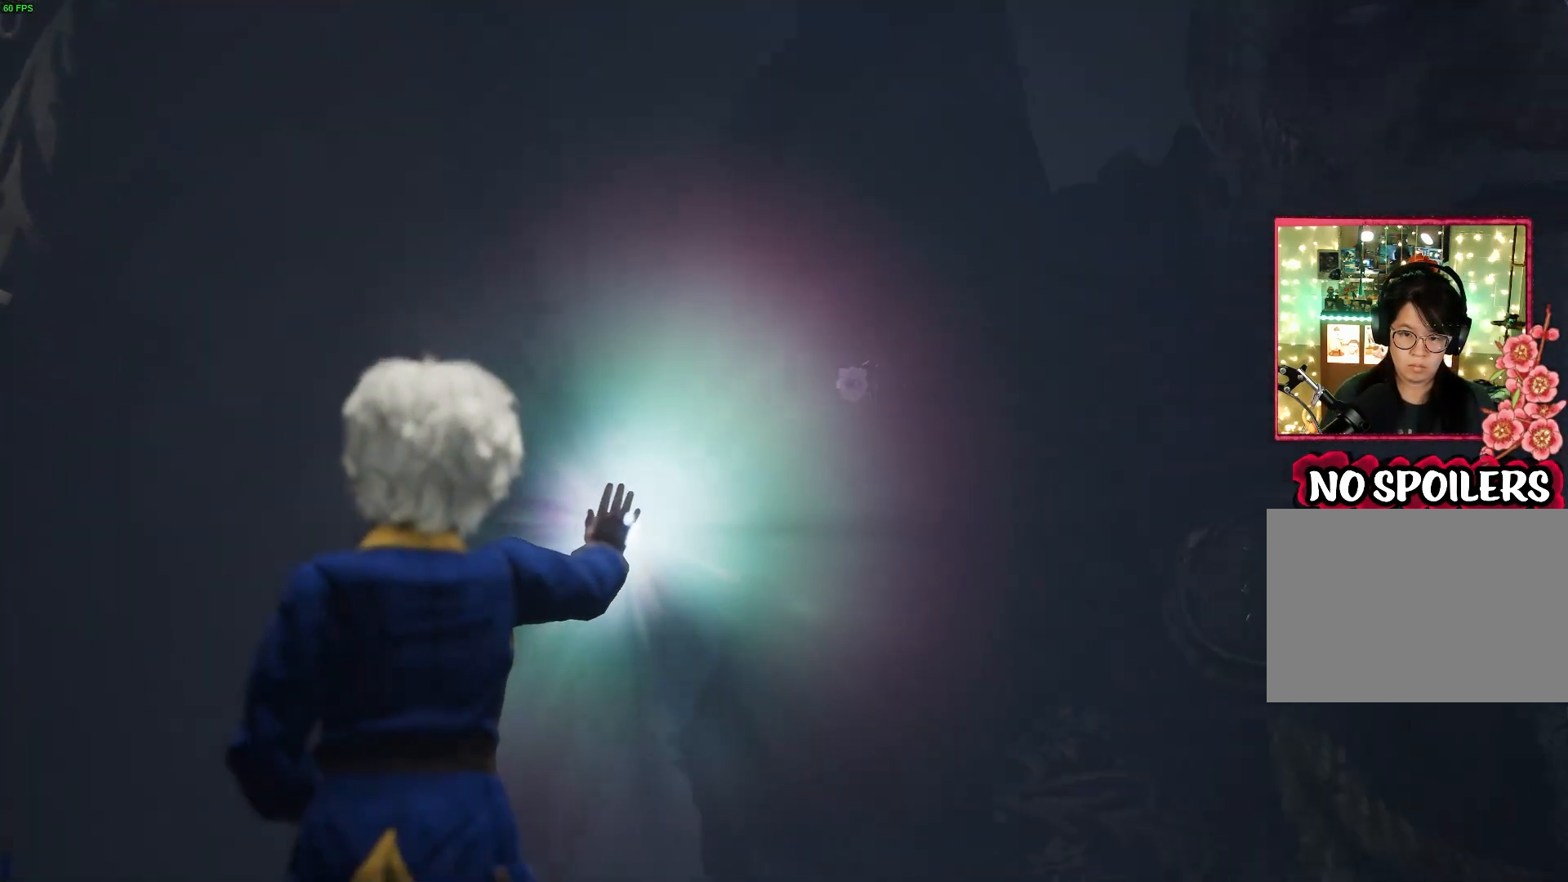
{"dt_ms": 500, "buttons": ["L2"], "left_stick": "center", "right_stick": "up", "events": [[33, "right_stick", "center"], [467, "right_stick", "up"]]}
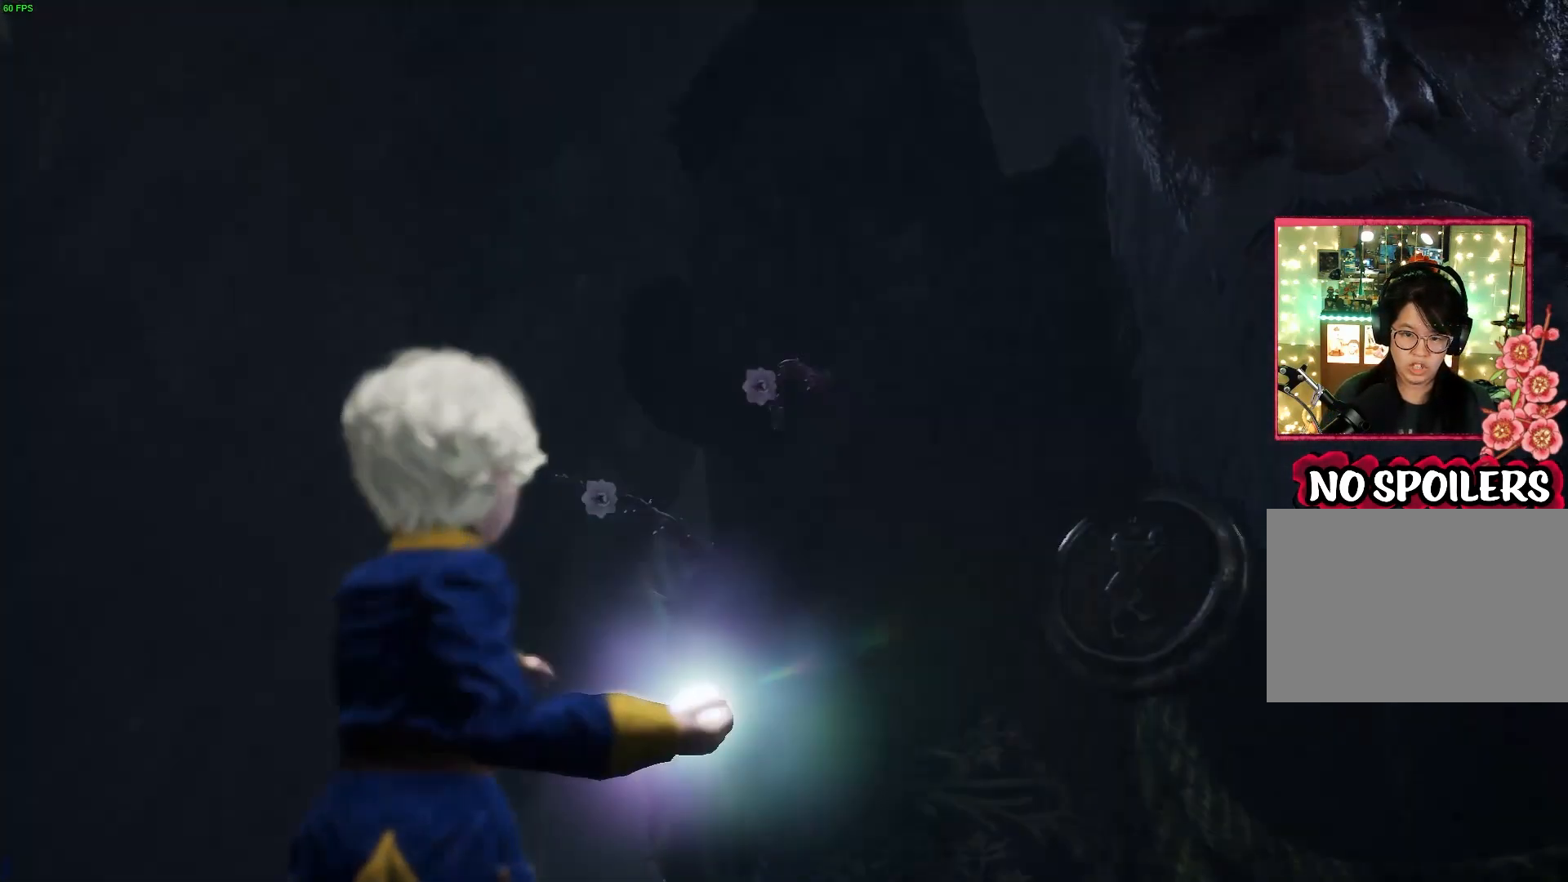
{"dt_ms": 500, "buttons": ["L2"], "left_stick": "center", "right_stick": "center", "events": [[117, "right_stick", "up-left"], [383, "right_stick", "center"]]}
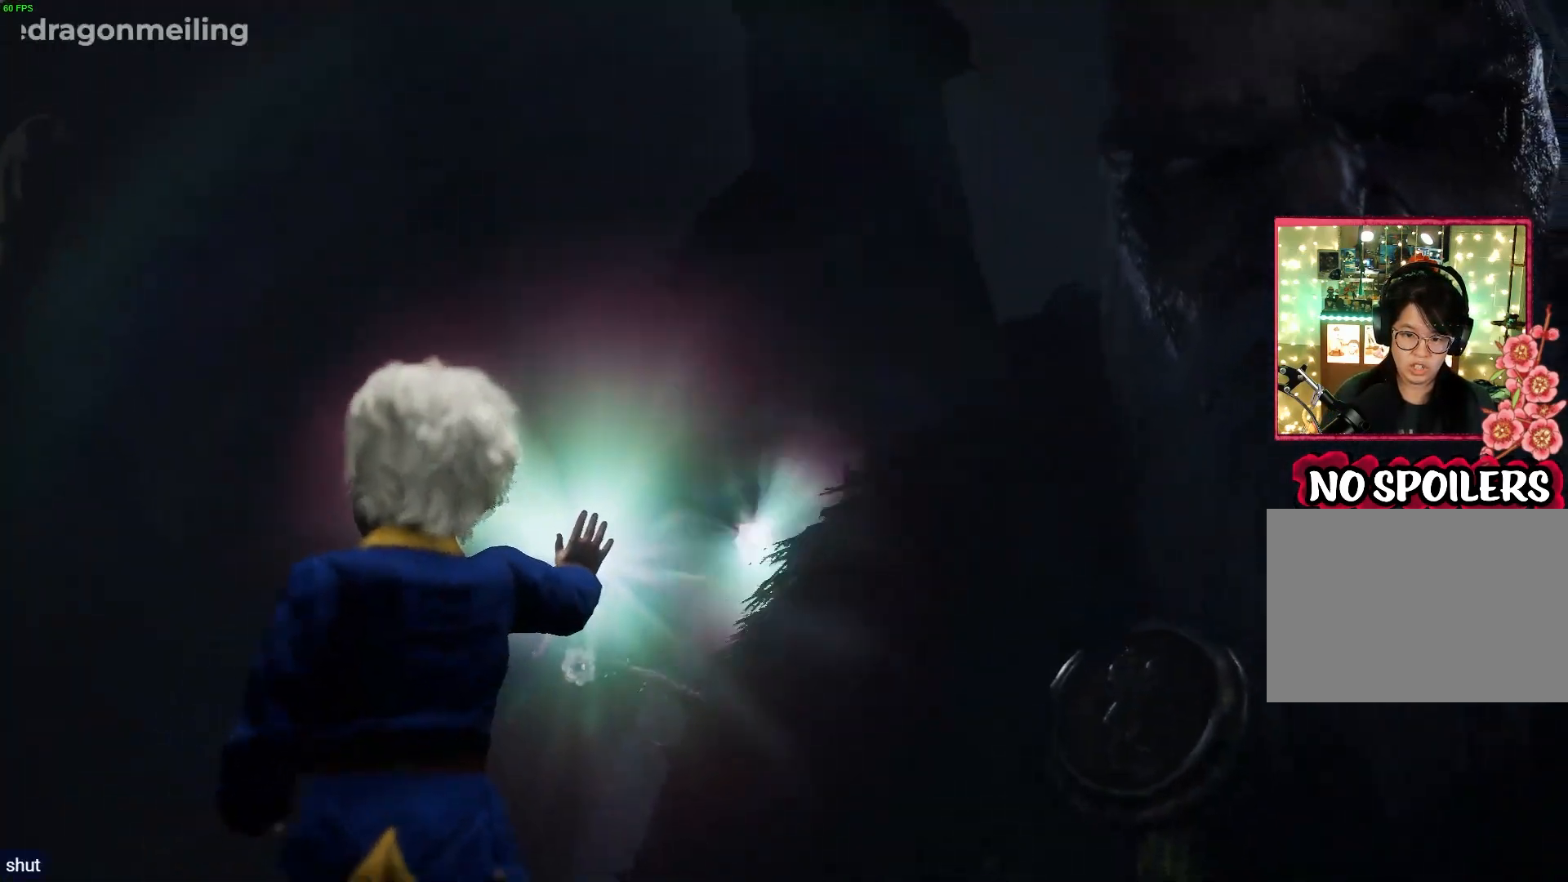
{"dt_ms": 500, "buttons": ["L2"], "left_stick": "center", "right_stick": "left", "events": [[33, "right_stick", "down"], [233, "right_stick", "center"], [417, "right_stick", "left"]]}
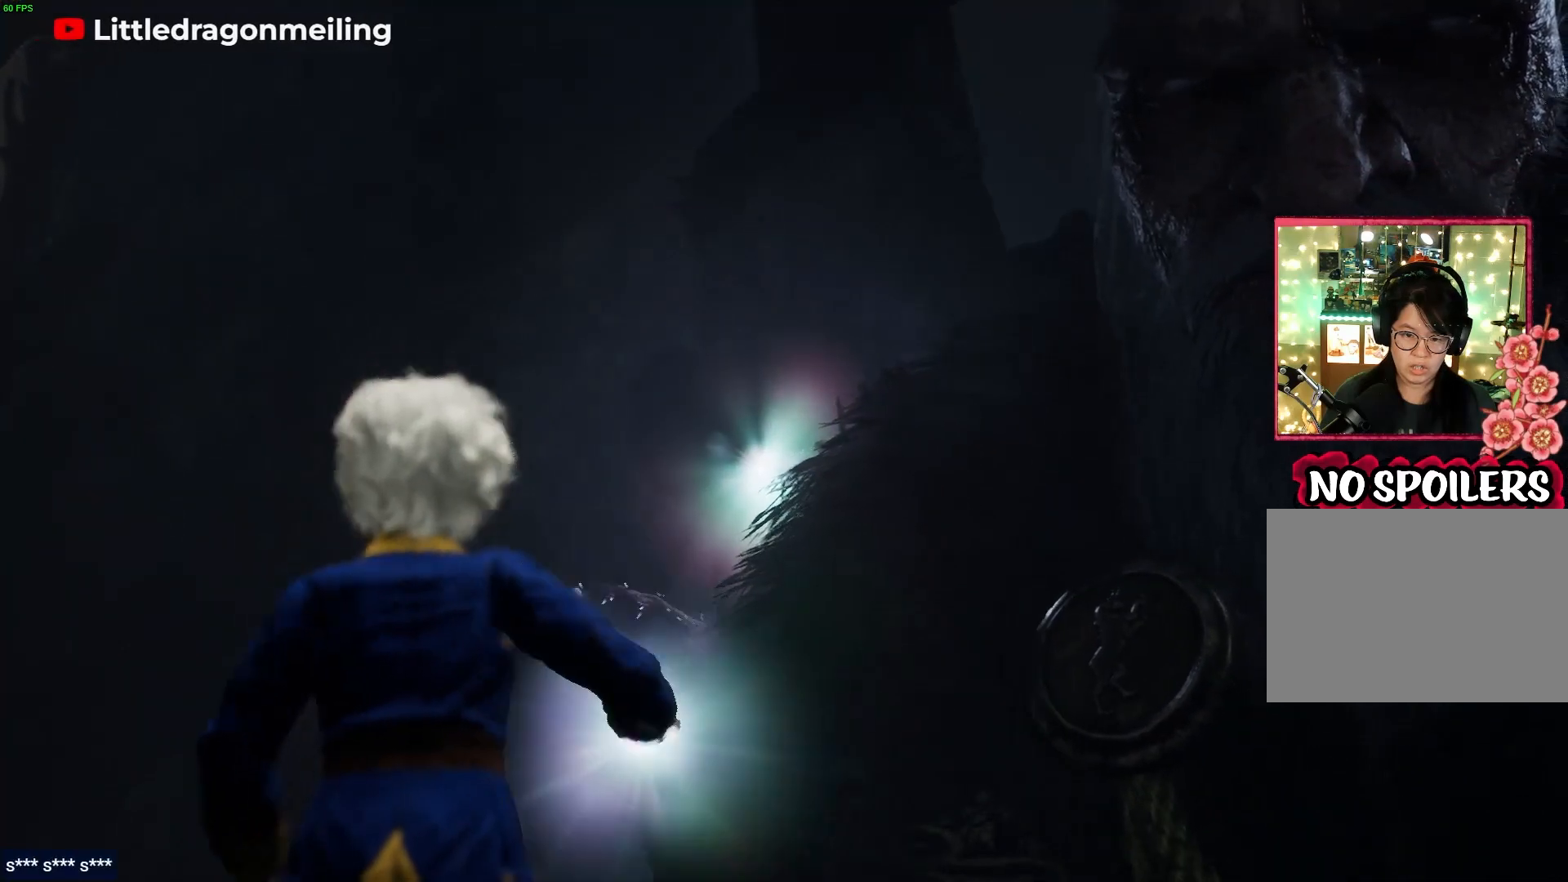
{"dt_ms": 500, "buttons": ["L2"], "left_stick": "center", "right_stick": "down-right", "events": [[300, "right_stick", "center"], [400, "right_stick", "down-right"]]}
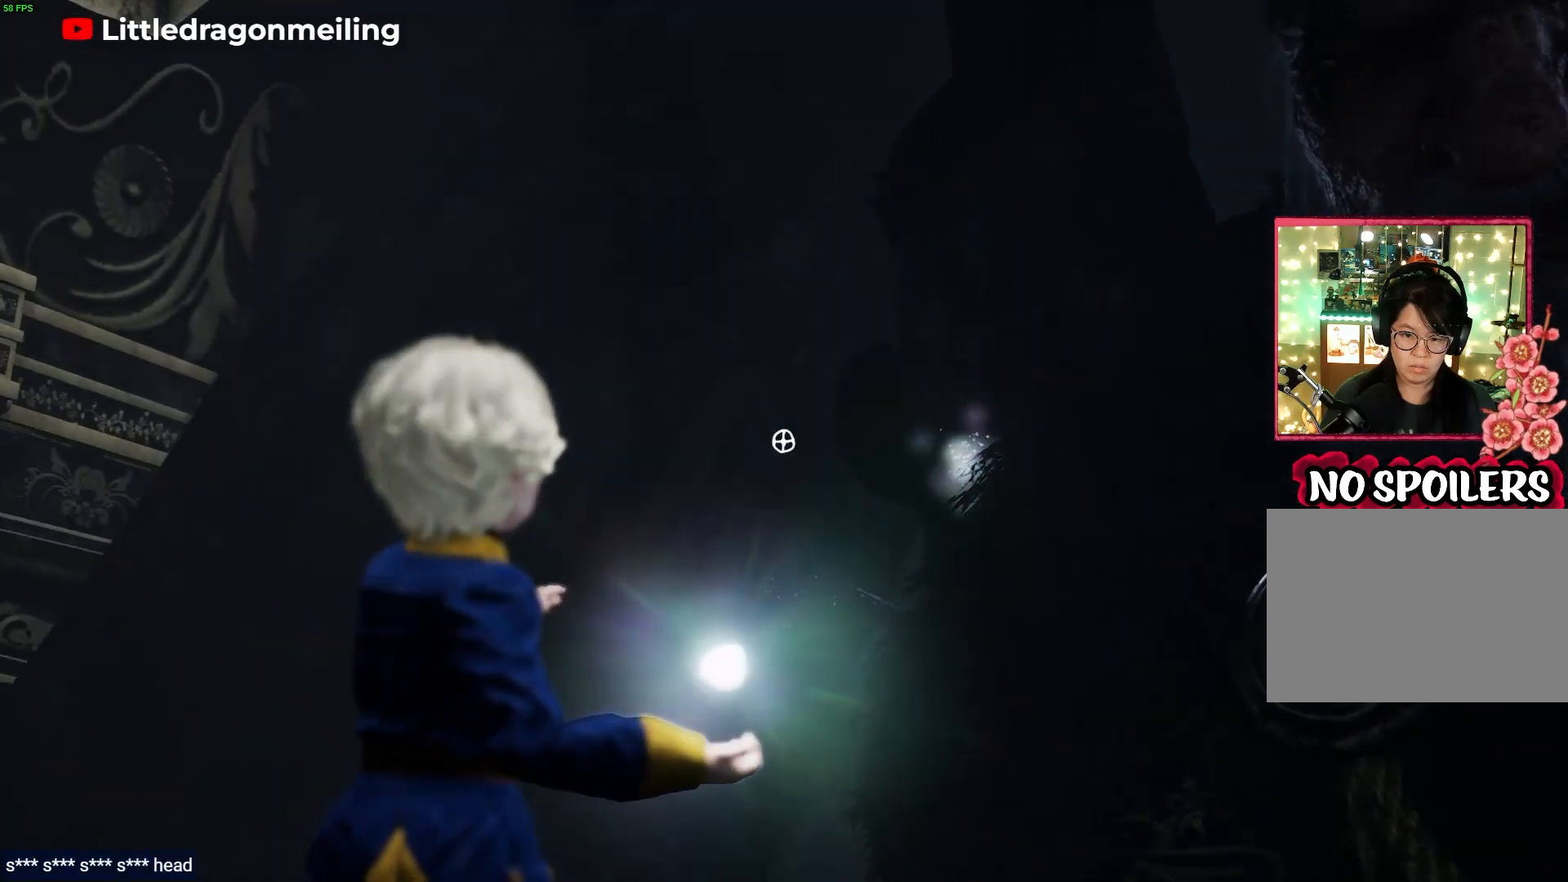
{"dt_ms": 500, "buttons": [], "left_stick": "right", "right_stick": "center", "events": [[183, "right_stick", "center"], [217, "left_stick", "down-right"], [267, "left_stick", "right"], [283, "L2", "up"]]}
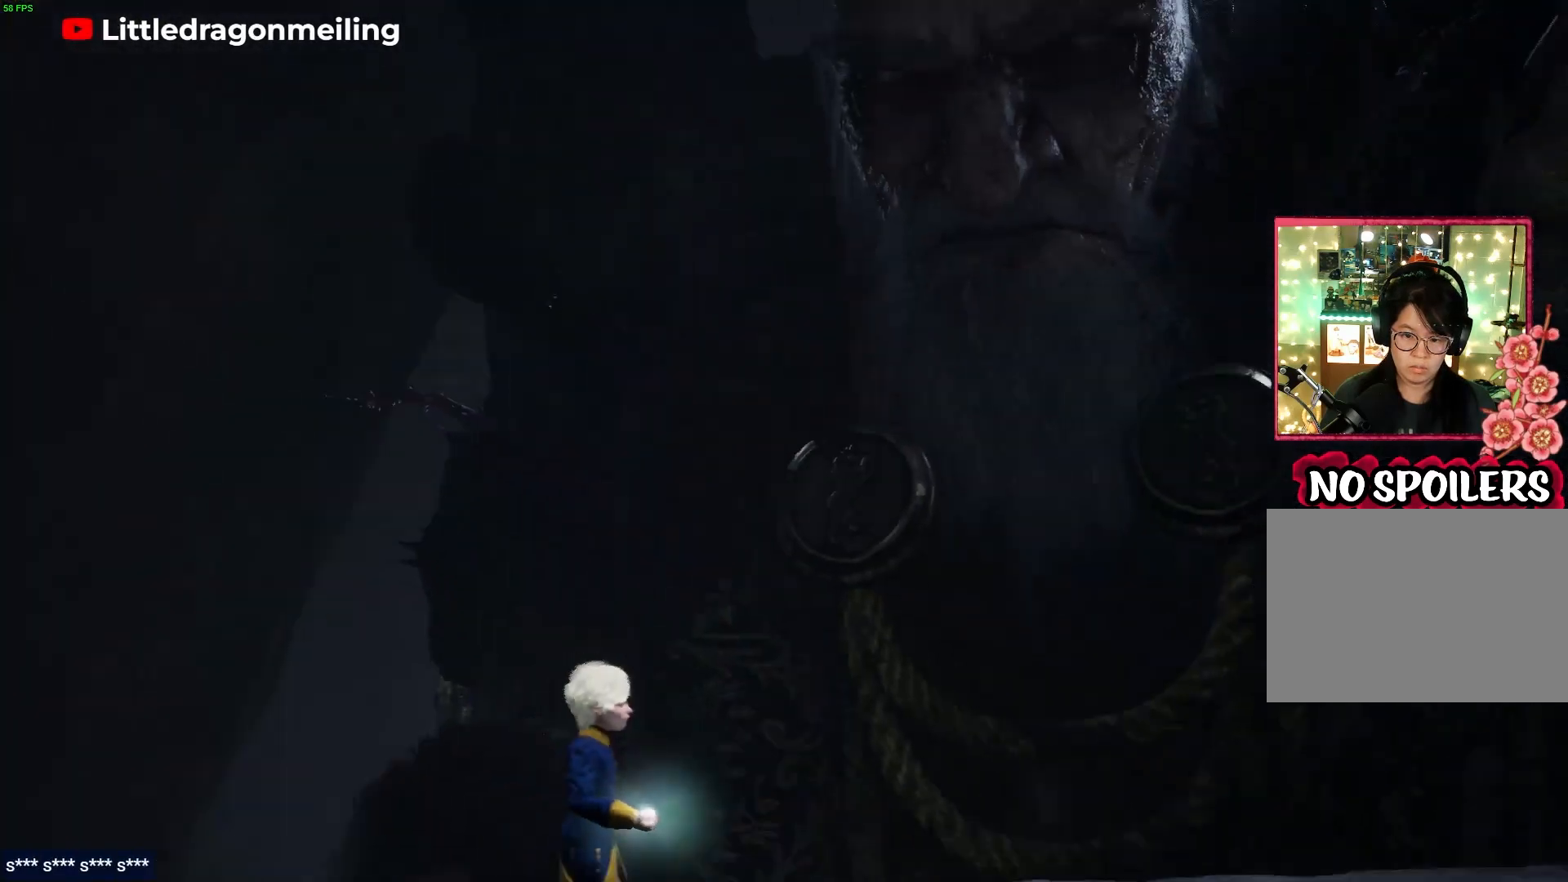
{"dt_ms": 1000, "buttons": ["R1"], "left_stick": "right", "right_stick": "center"}
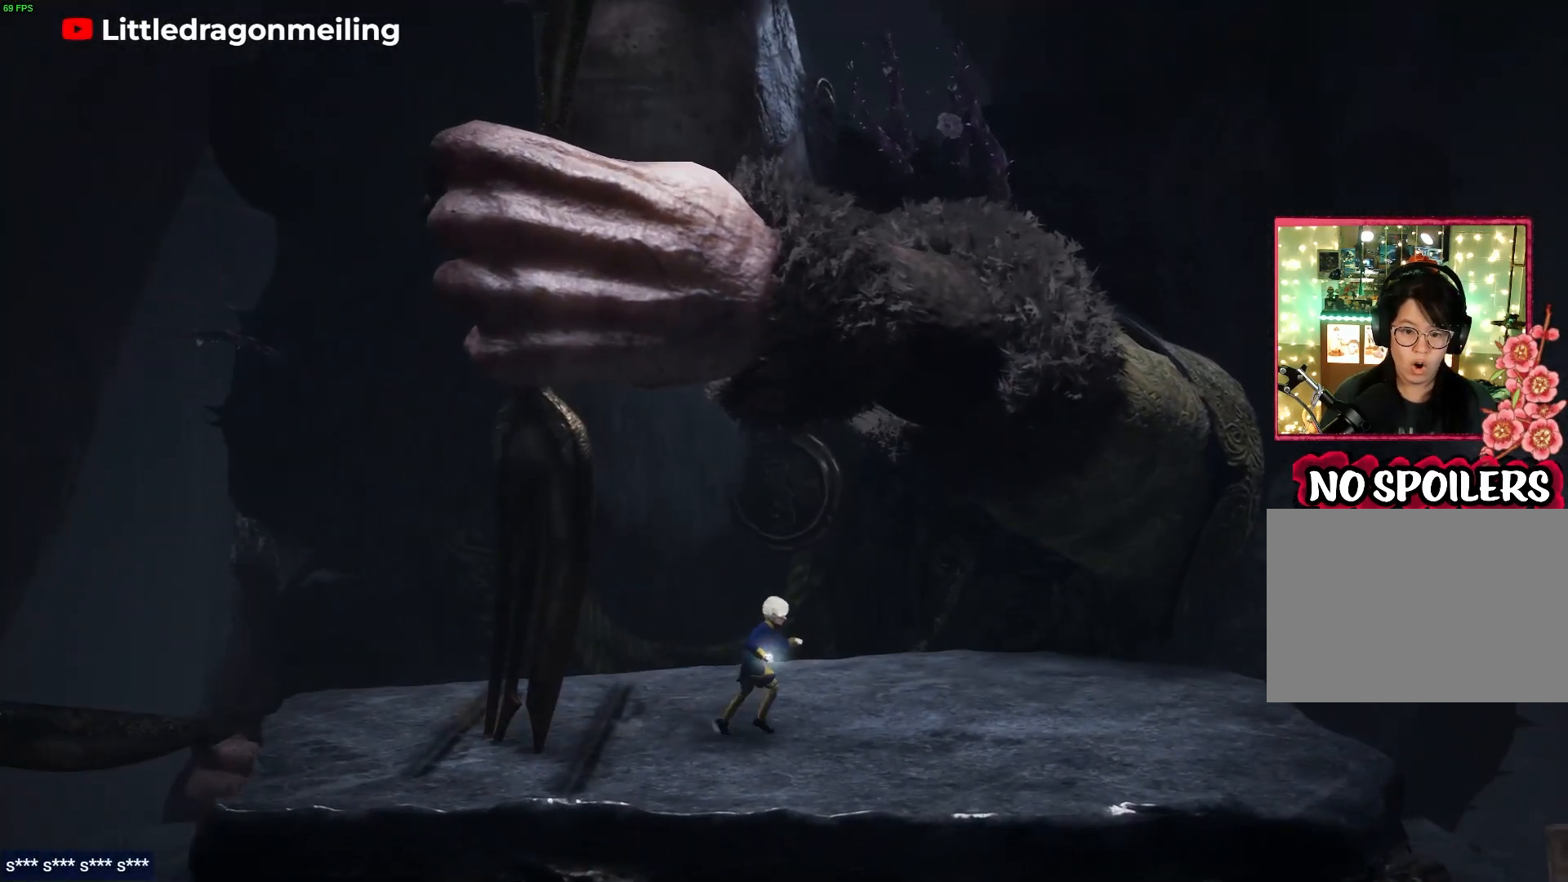
{"dt_ms": 500, "buttons": ["L2"], "left_stick": "left", "right_stick": "left", "events": [[83, "R1", "up"], [350, "L2", "down"], [350, "left_stick", "up"], [383, "right_stick", "left"], [417, "left_stick", "left"]]}
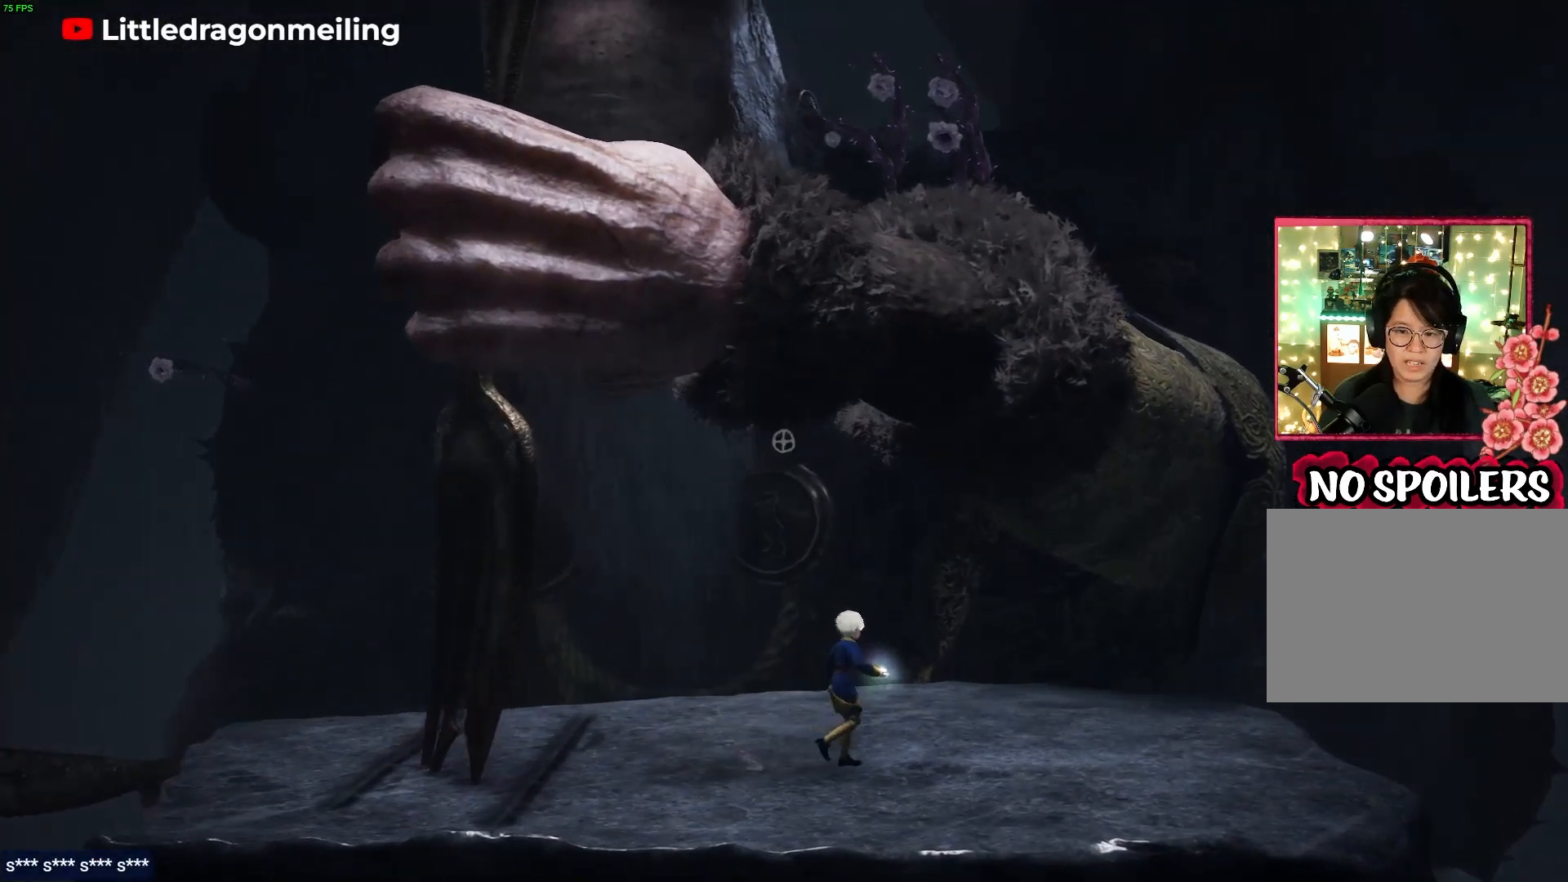
{"dt_ms": 500, "buttons": ["L2"], "left_stick": "left", "right_stick": "left", "events": []}
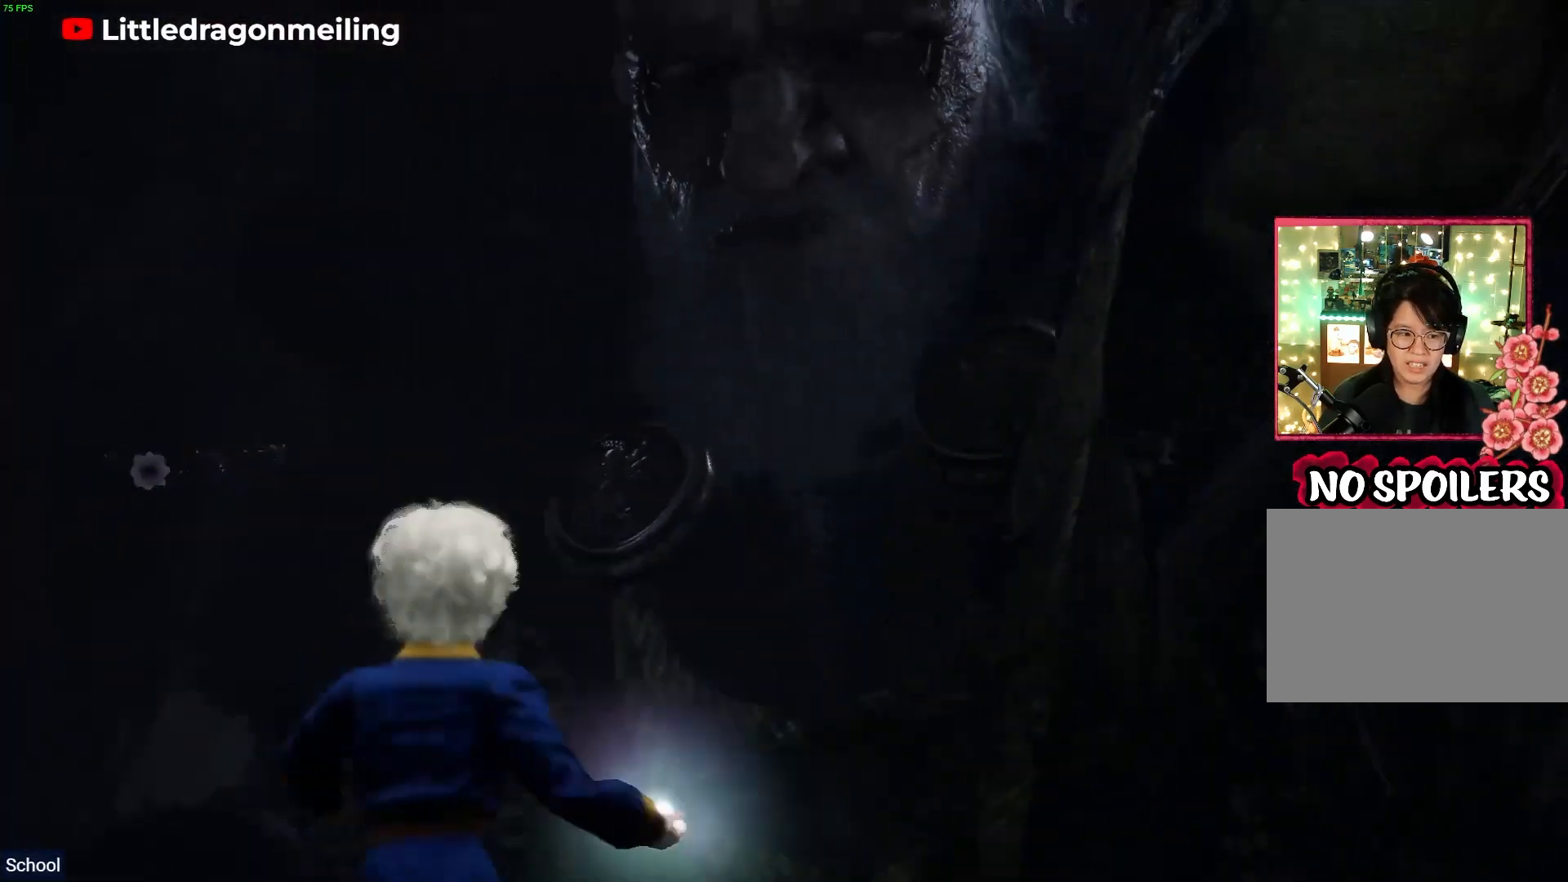
{"dt_ms": 500, "buttons": ["L2"], "left_stick": "up-left", "right_stick": "left", "events": [[183, "left_stick", "up-left"]]}
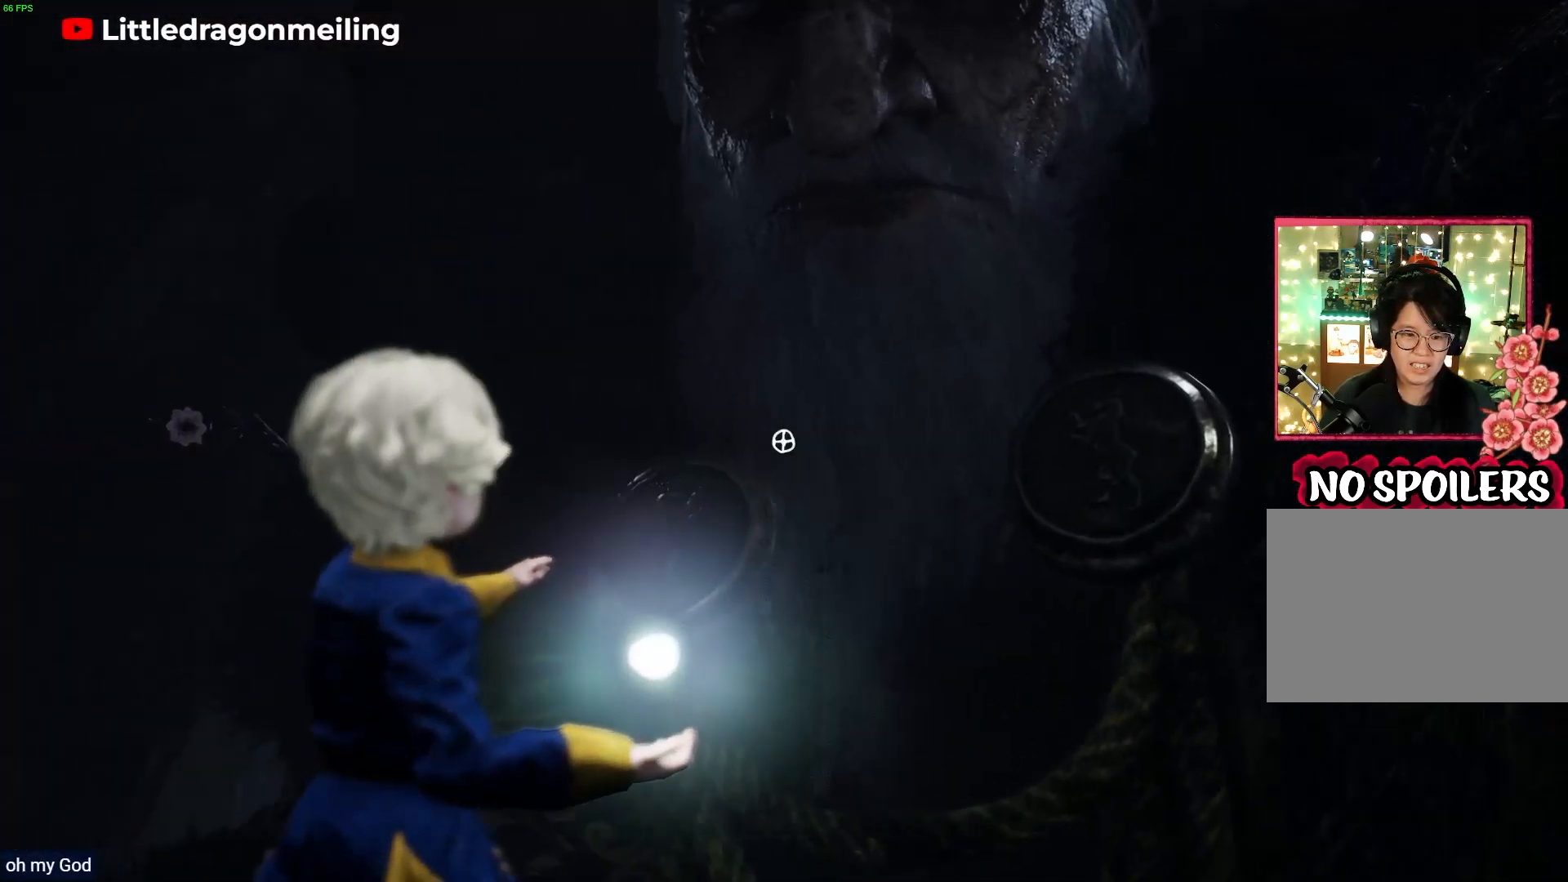
{"dt_ms": 500, "buttons": ["L2"], "left_stick": "center", "right_stick": "left", "events": [[317, "left_stick", "center"]]}
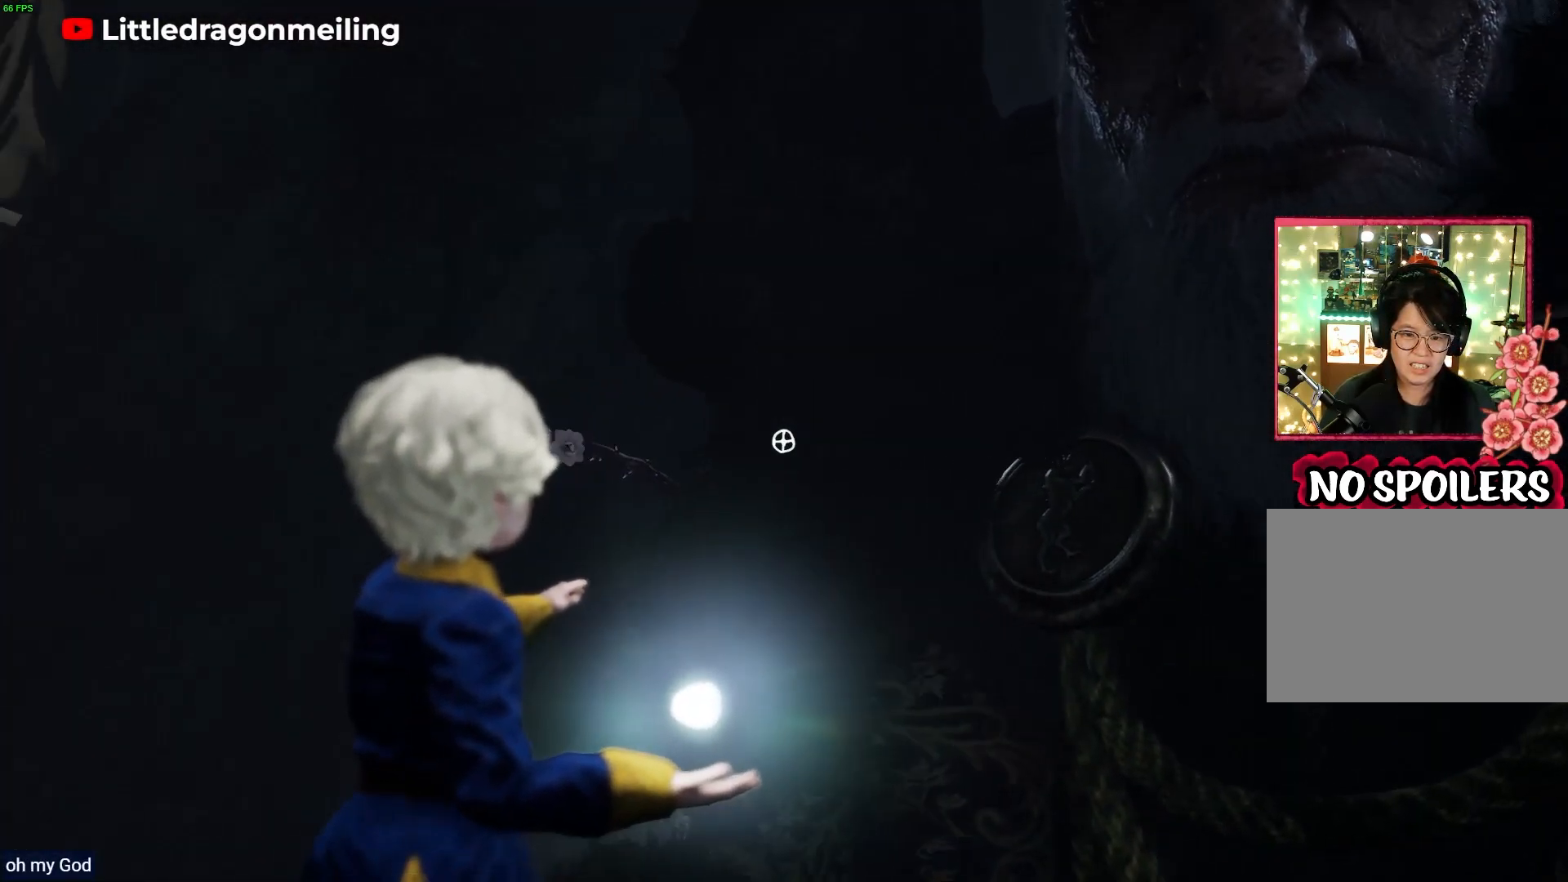
{"dt_ms": 500, "buttons": ["L2"], "left_stick": "center", "right_stick": "center", "events": [[300, "right_stick", "center"]]}
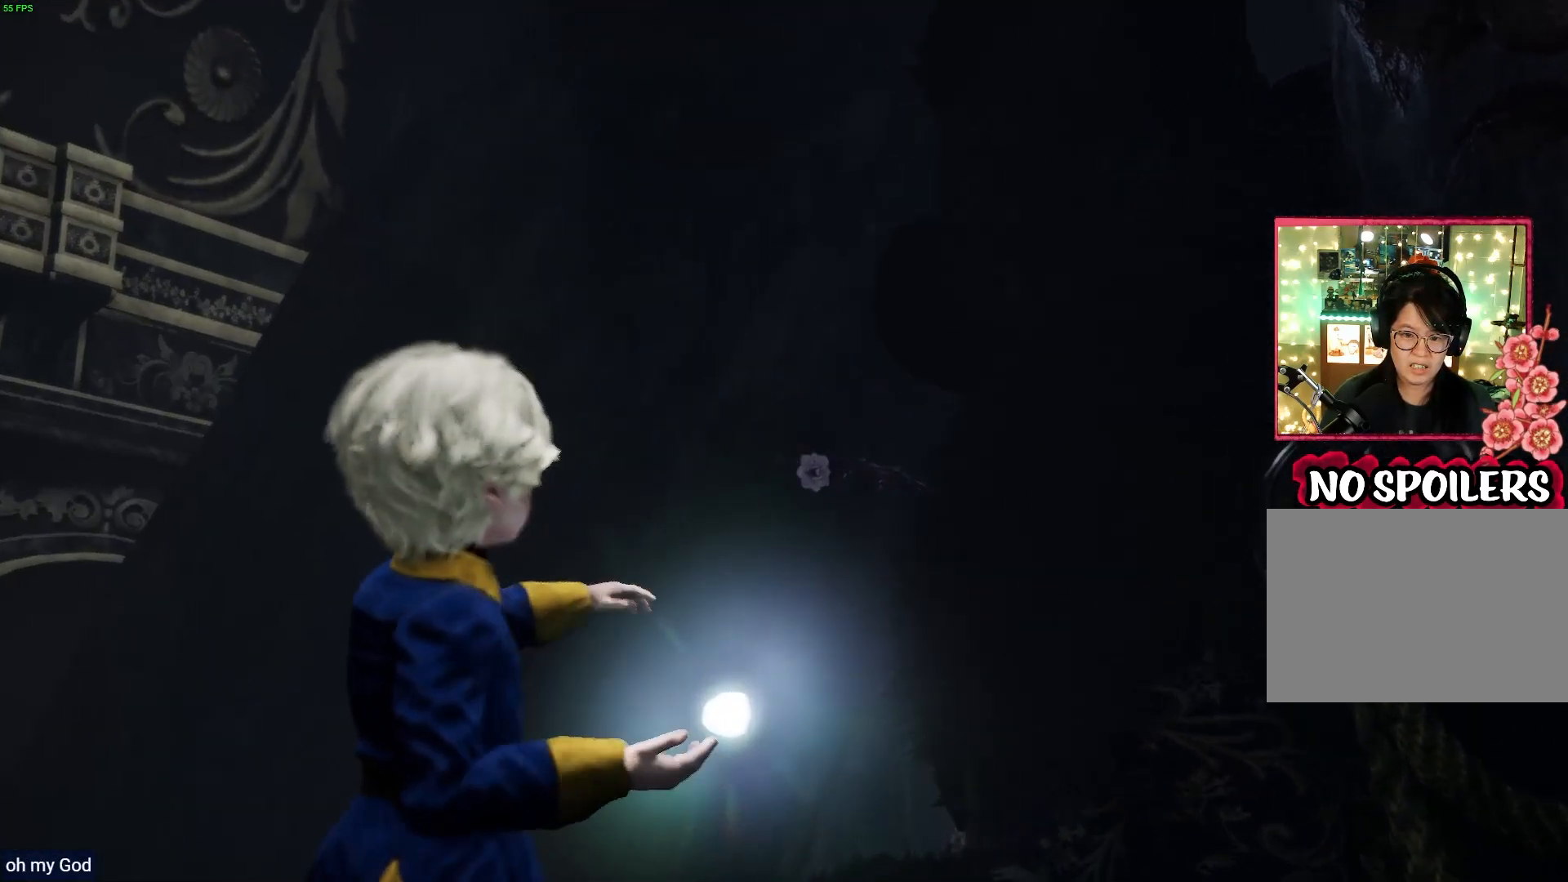
{"dt_ms": 500, "buttons": ["L2"], "left_stick": "center", "right_stick": "center", "events": []}
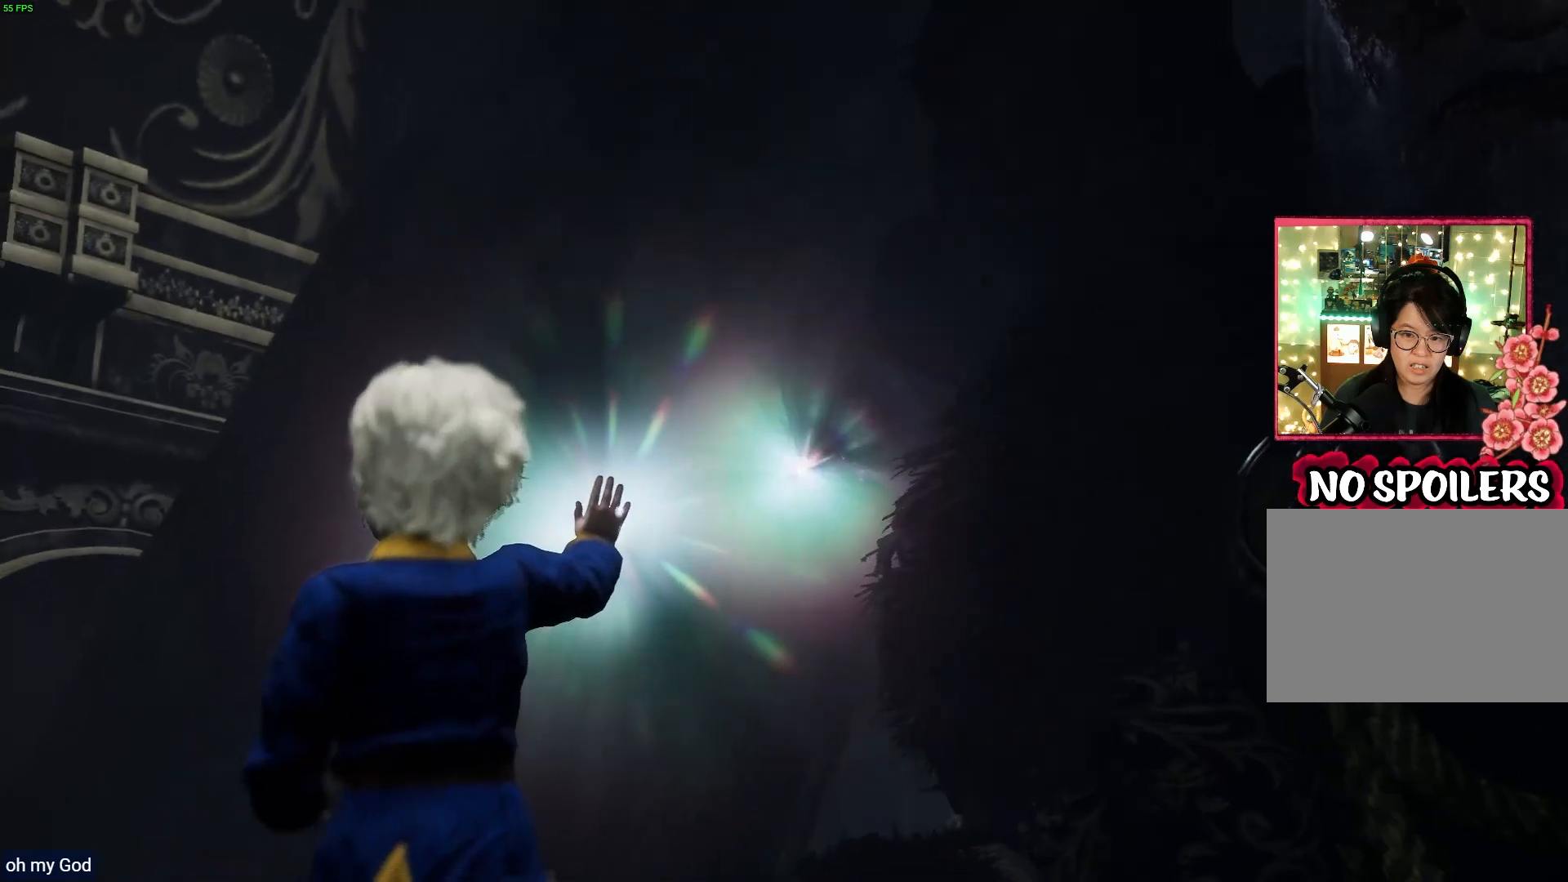
{"dt_ms": 500, "buttons": [], "left_stick": "right", "right_stick": "right", "events": [[217, "left_stick", "right"], [250, "right_stick", "down-right"], [300, "L2", "up"], [417, "right_stick", "right"]]}
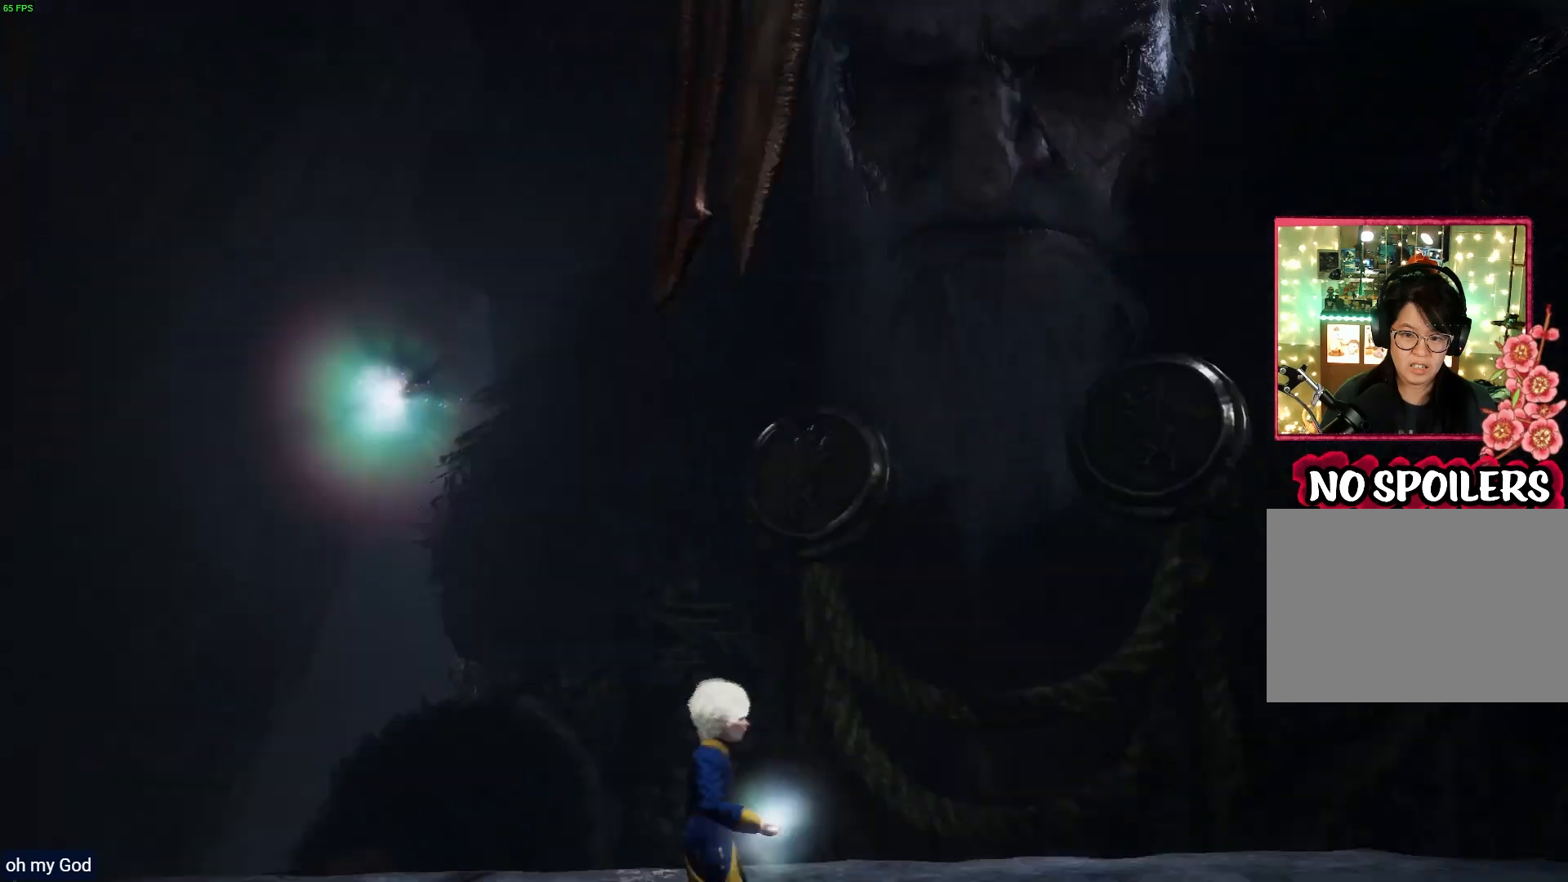
{"dt_ms": 500, "buttons": ["R1"], "left_stick": "right", "right_stick": "center"}
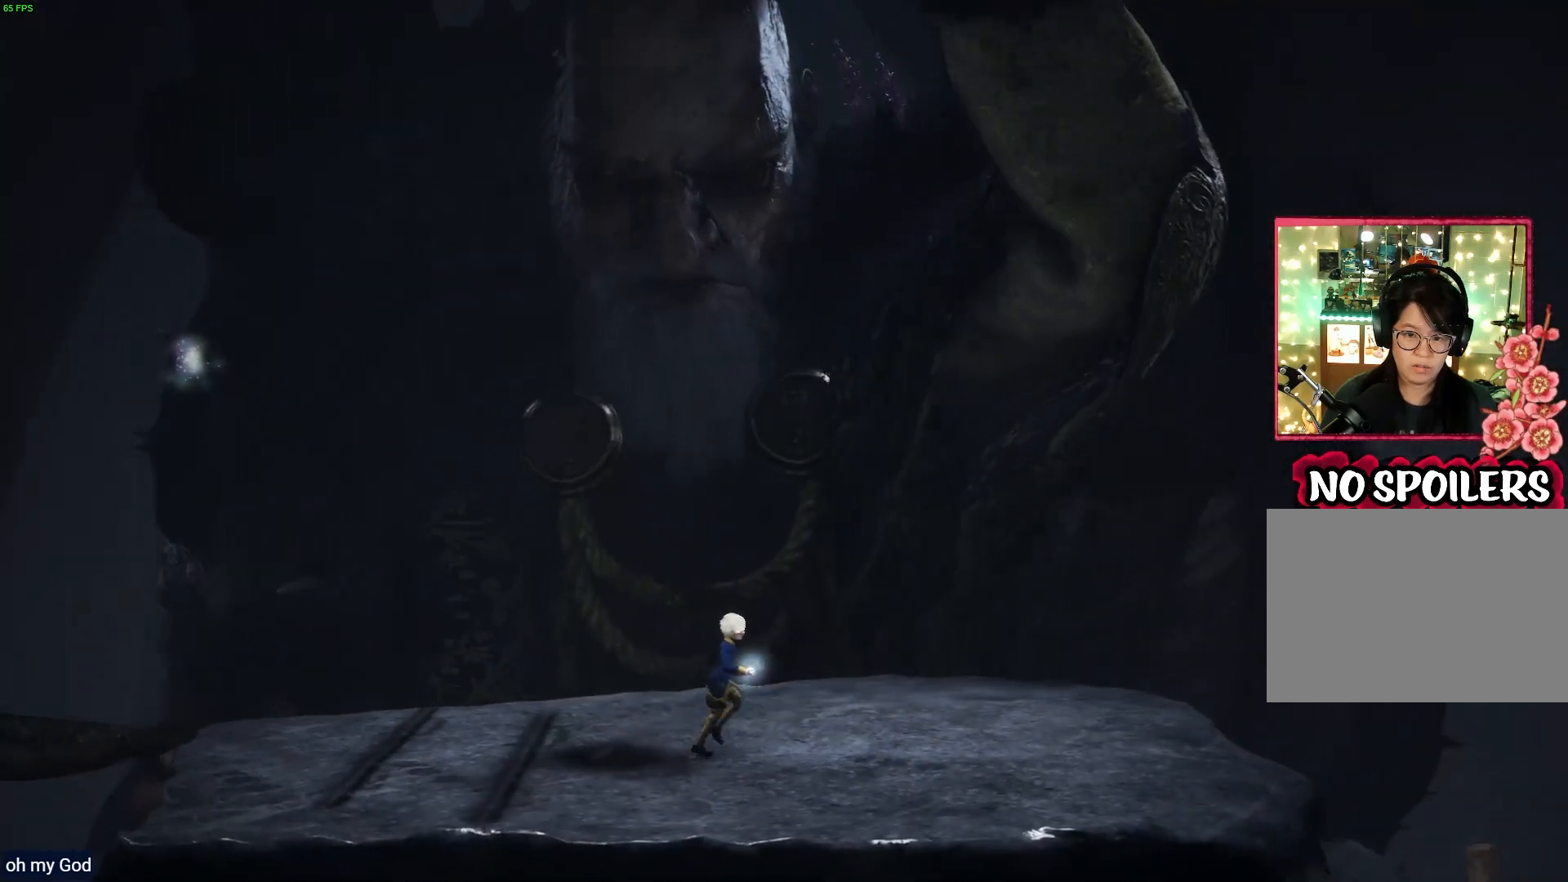
{"dt_ms": 500, "buttons": ["R1"], "left_stick": "right", "right_stick": "center", "events": []}